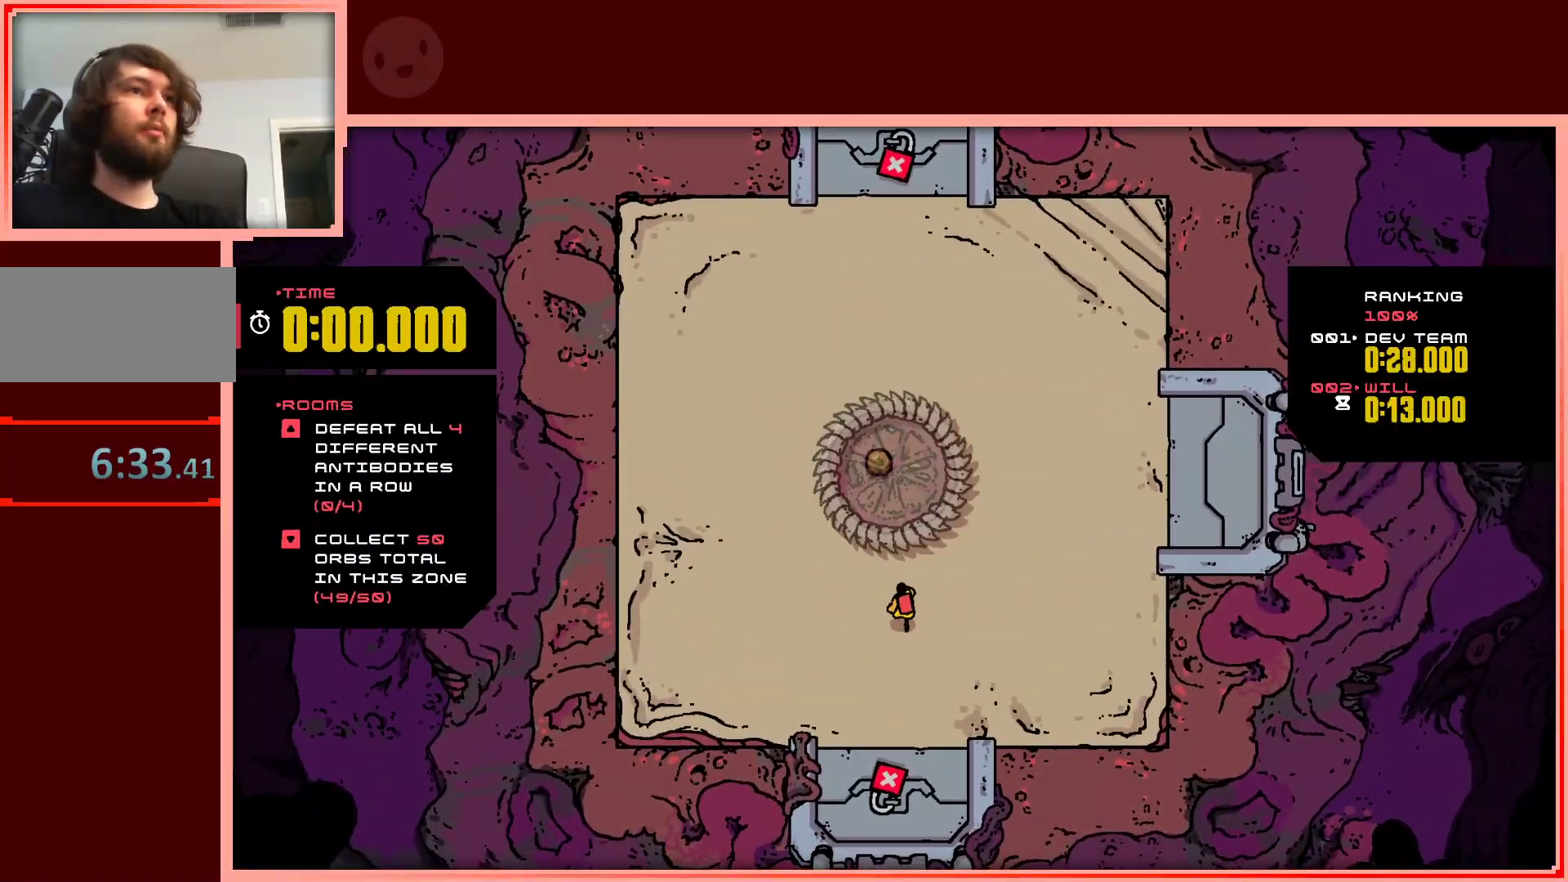
Gameplay with keyboard; each line is a JSON object with the keys held at the frame after it. "events" lists presses ("down") and releases ("up") of "down", "left", "right", "shift", "up" and "z" between this image and that frame as [ms after this image, input, new state], when the widget could be followed in between. No other keys are recorded. Mouse input is not recorded.
{"keys": ["left", "up"], "events": [[133, "up", "up"], [367, "up", "down"], [417, "left", "down"]]}
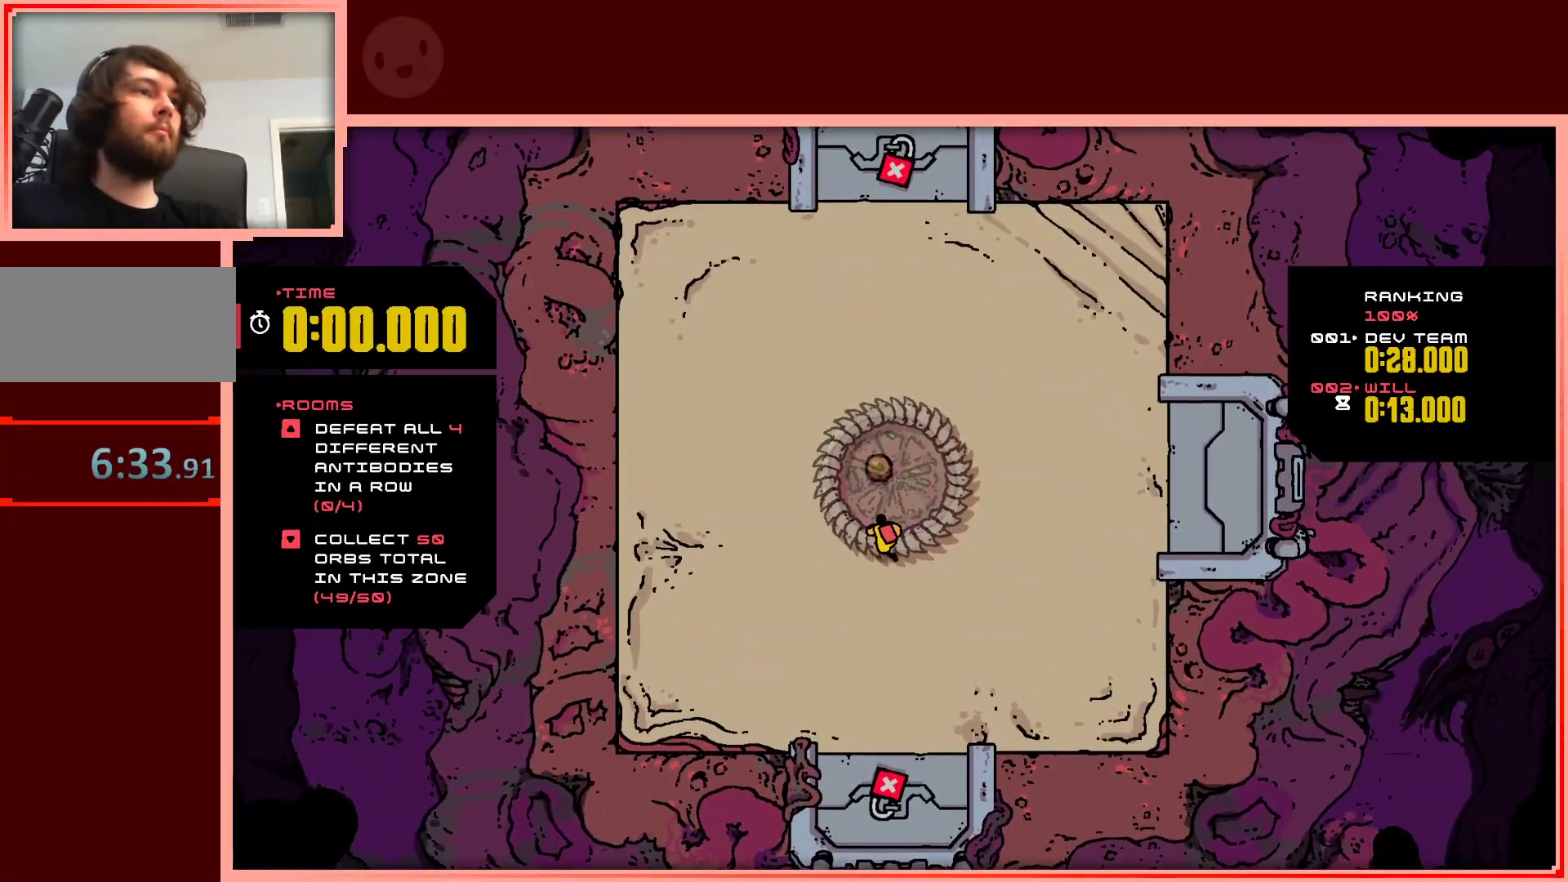
{"keys": ["right", "shift", "up"], "events": [[50, "left", "up"], [333, "right", "down"], [333, "shift", "down"]]}
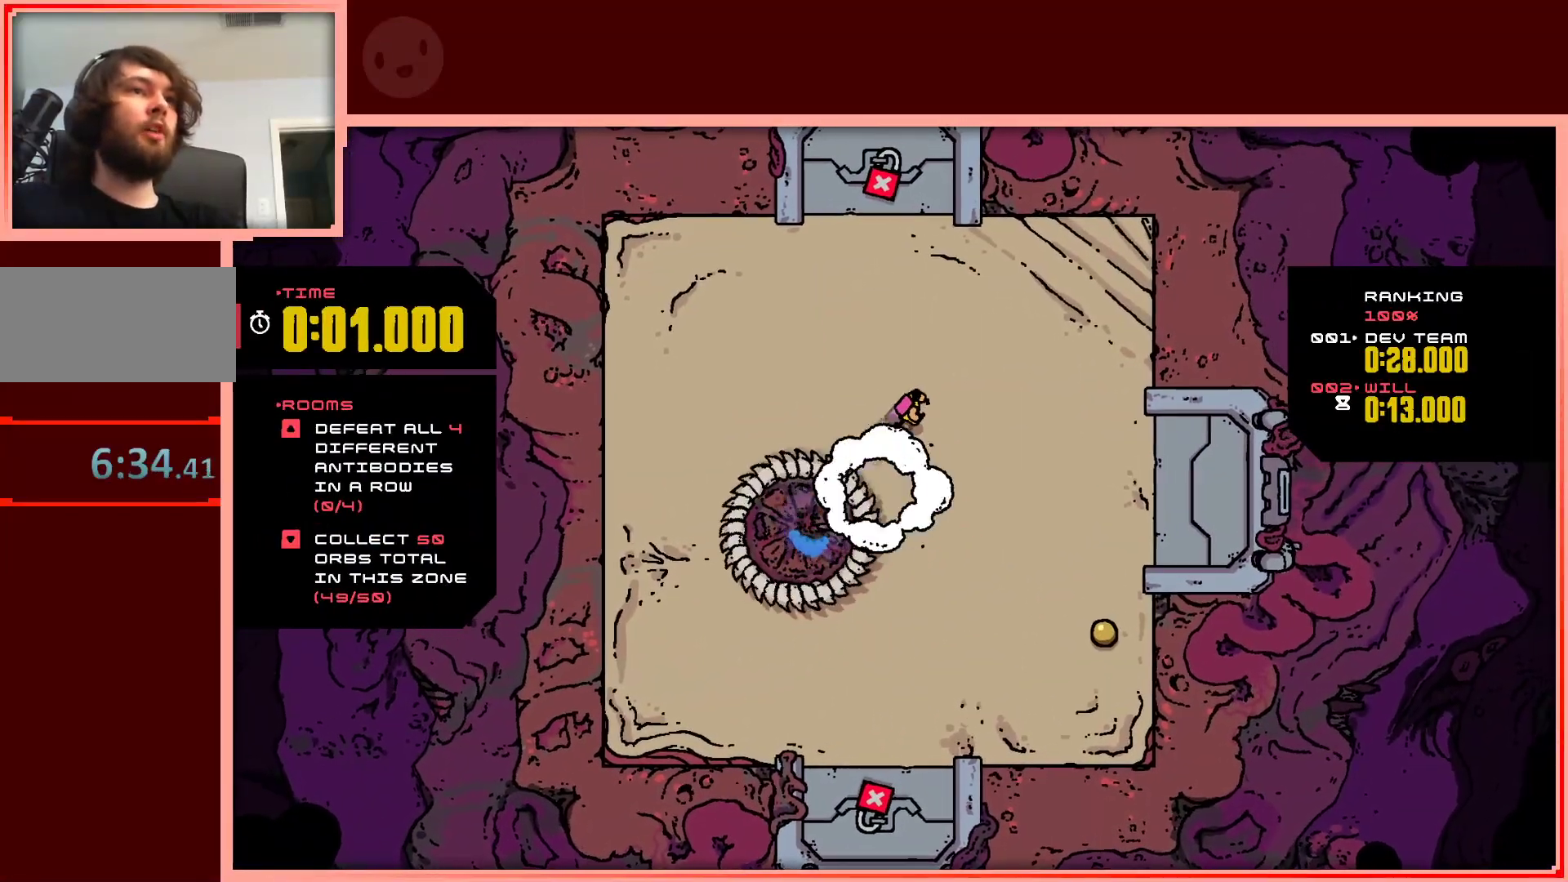
{"keys": [], "events": [[67, "shift", "up"], [117, "right", "up"], [167, "up", "up"]]}
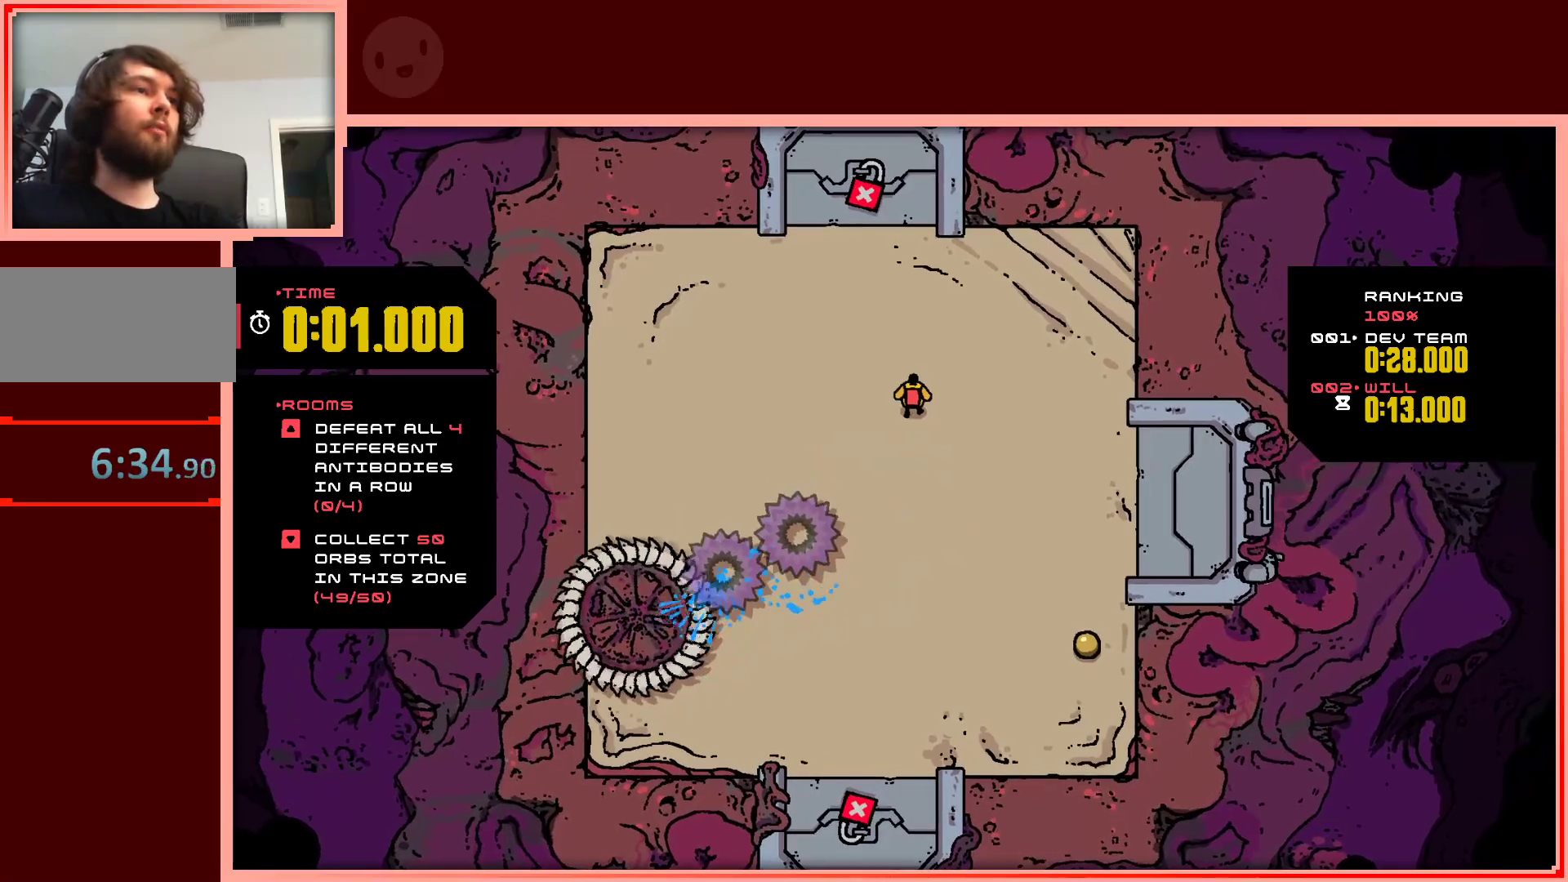
{"keys": ["down", "right"], "events": [[33, "down", "down"], [183, "left", "down"], [317, "left", "up"], [417, "right", "down"]]}
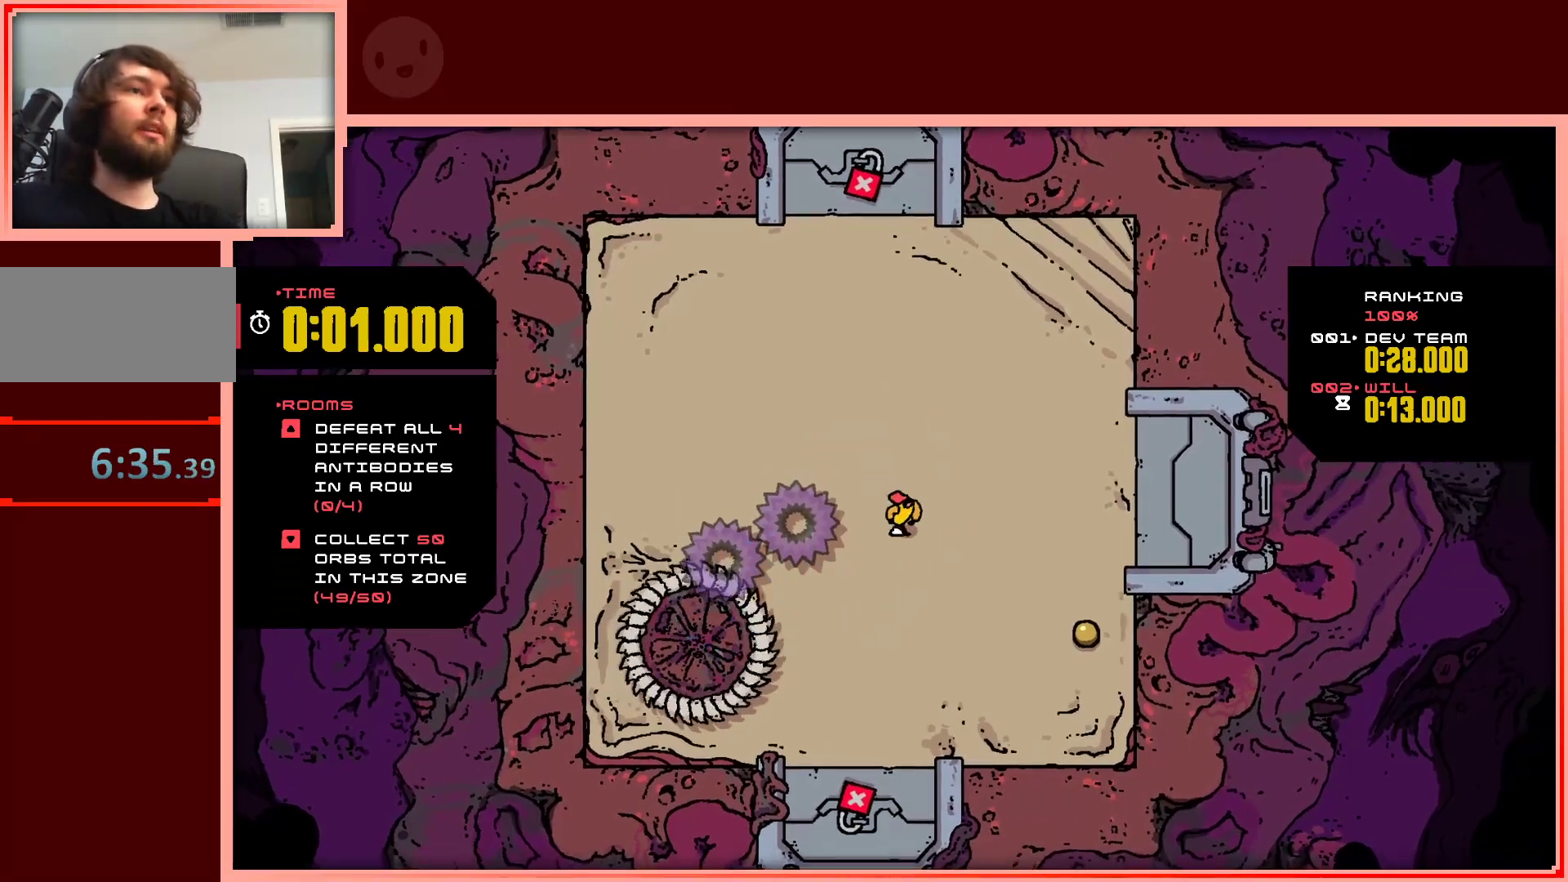
{"keys": ["down", "right"], "events": []}
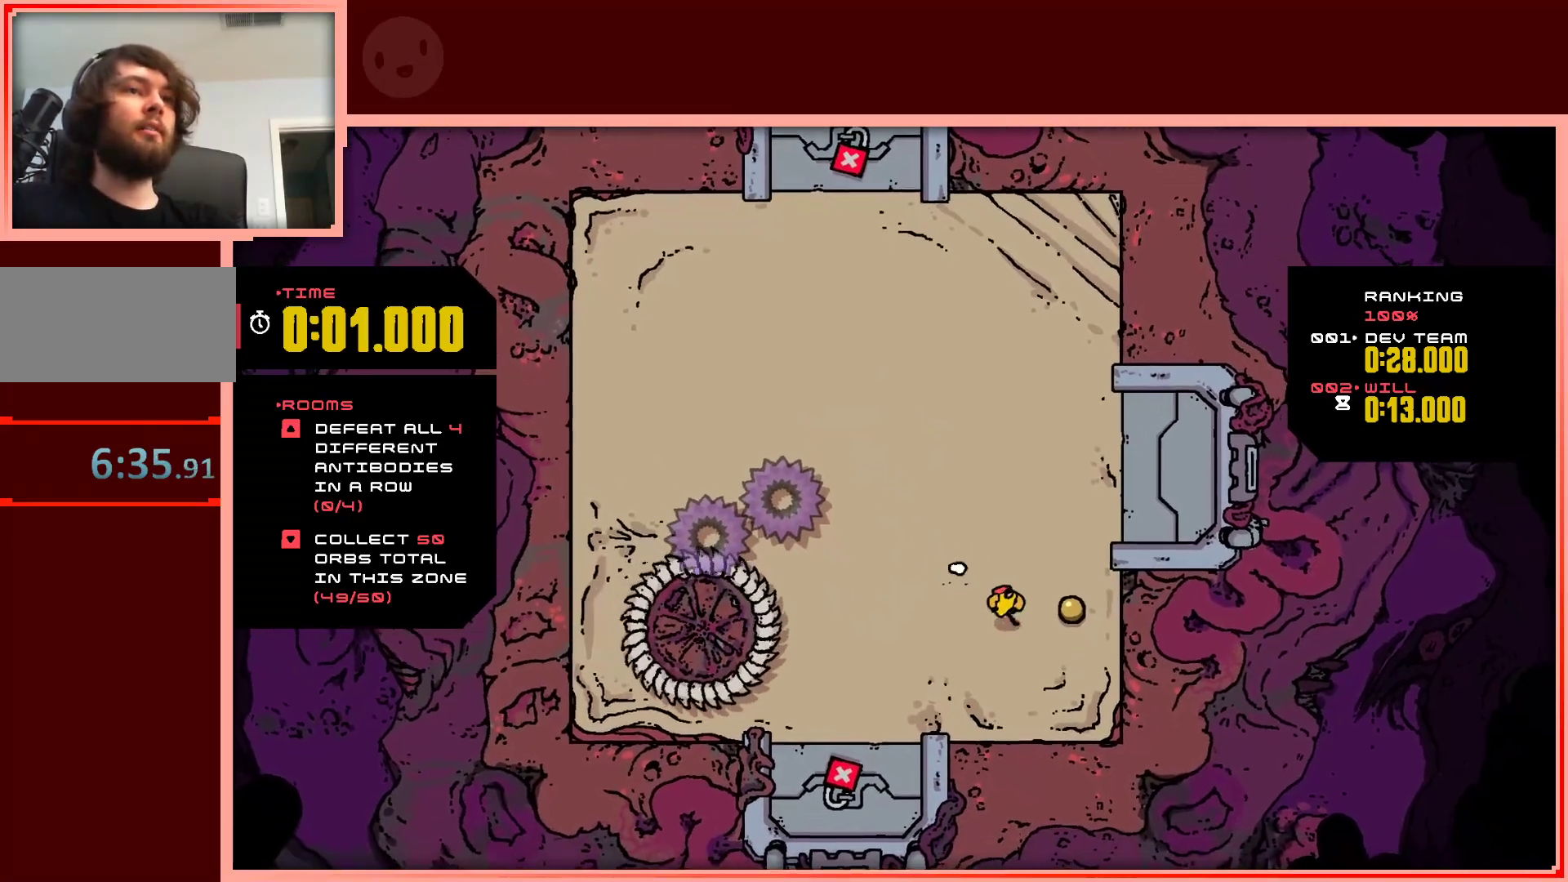
{"keys": ["right"], "events": [[117, "down", "up"], [167, "left", "down"], [167, "right", "up"], [267, "up", "down"], [300, "left", "up"], [300, "right", "down"], [500, "up", "up"]]}
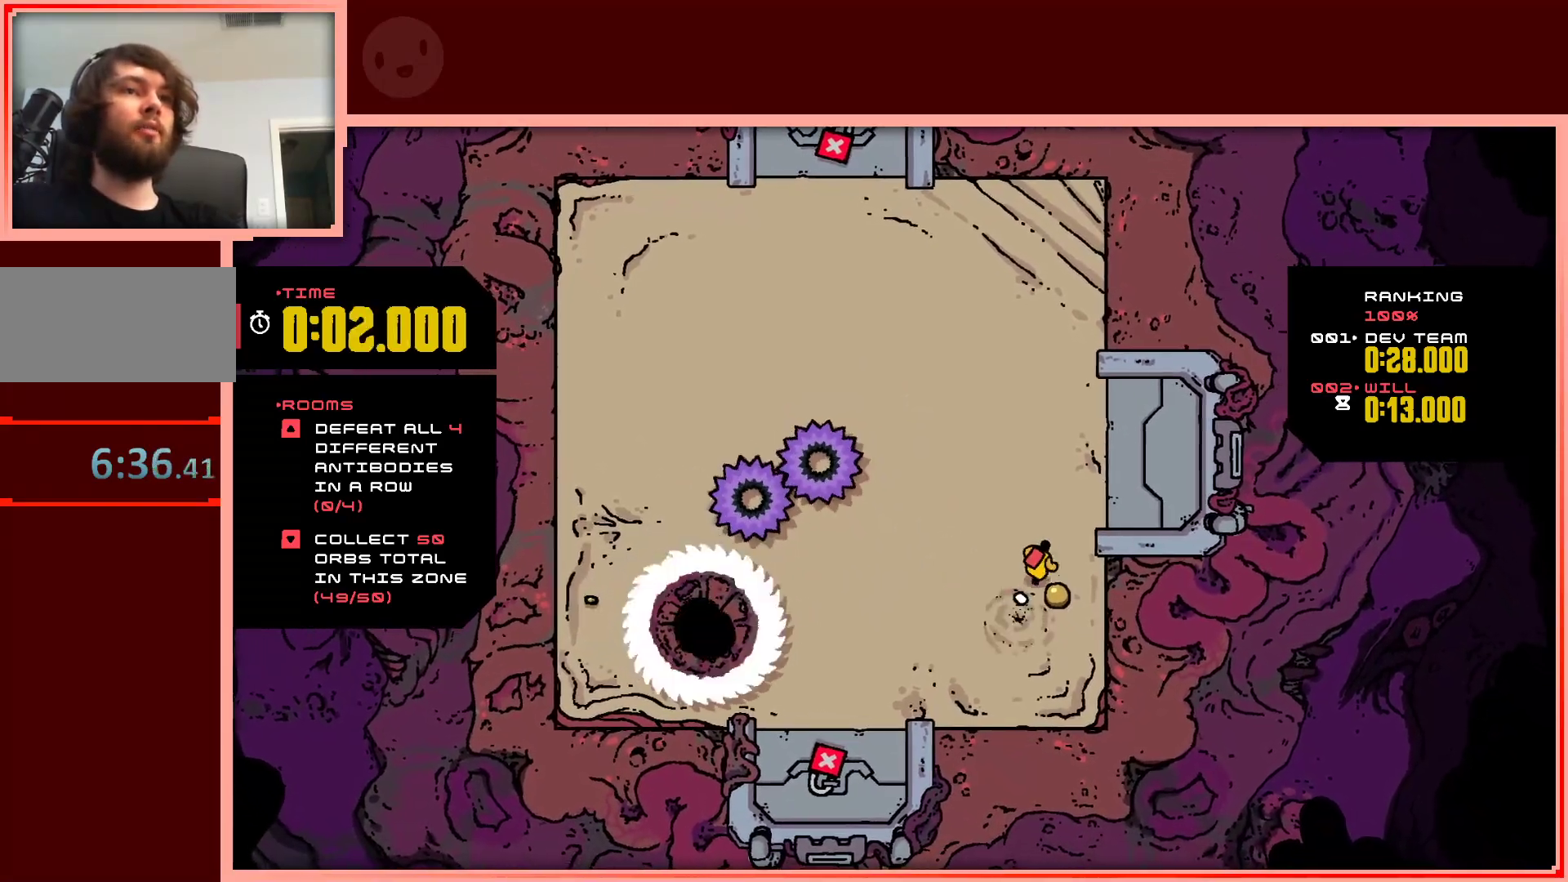
{"keys": ["left"], "events": [[83, "left", "down"], [133, "right", "up"], [183, "down", "down"], [367, "down", "up"]]}
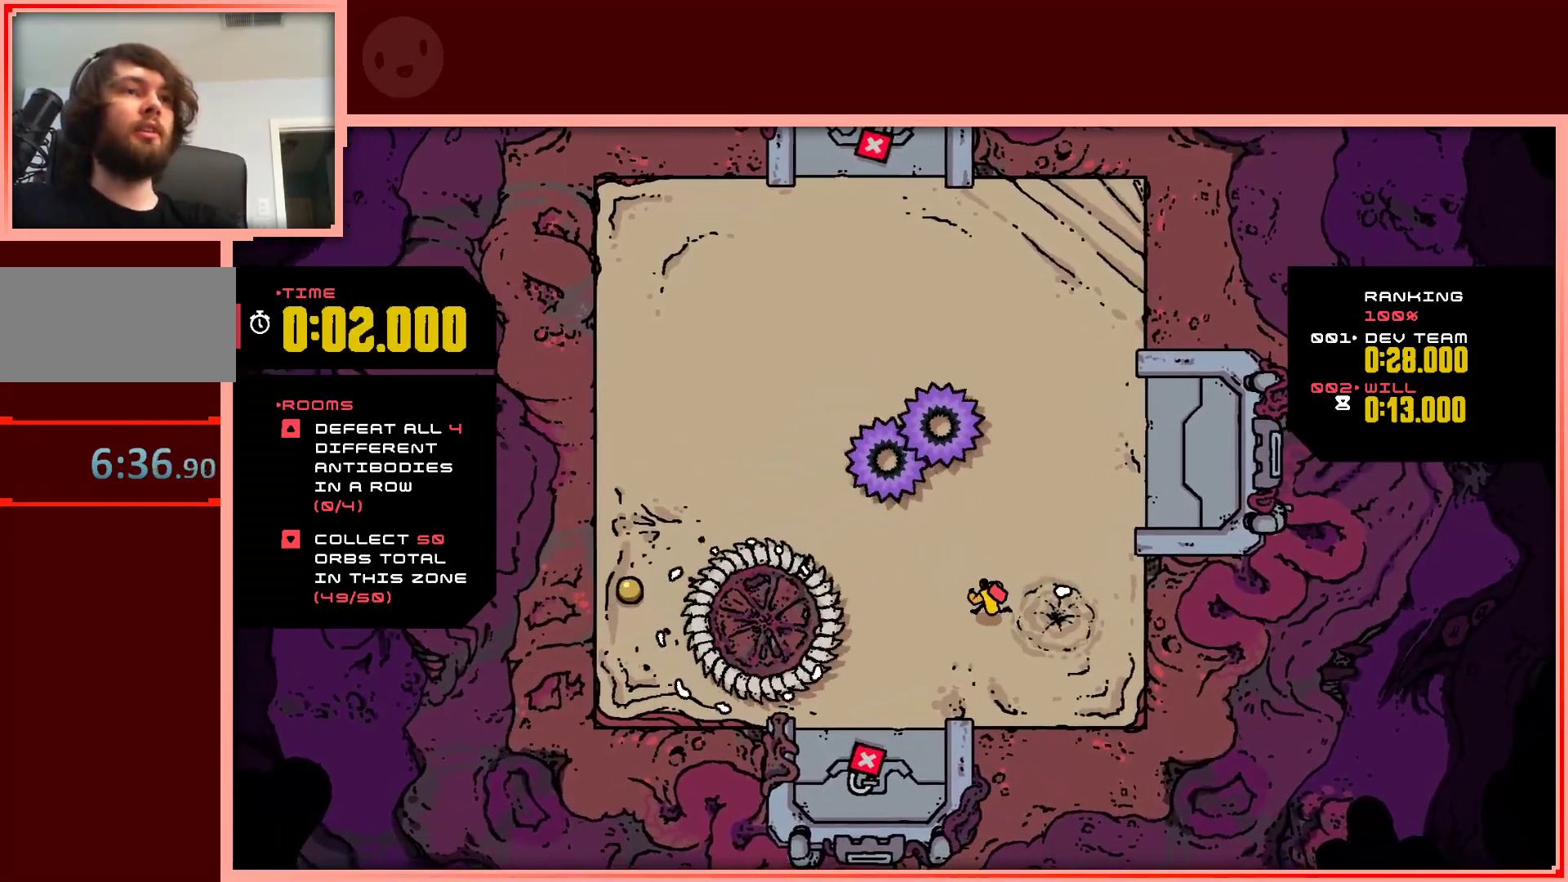
{"keys": ["left"], "events": []}
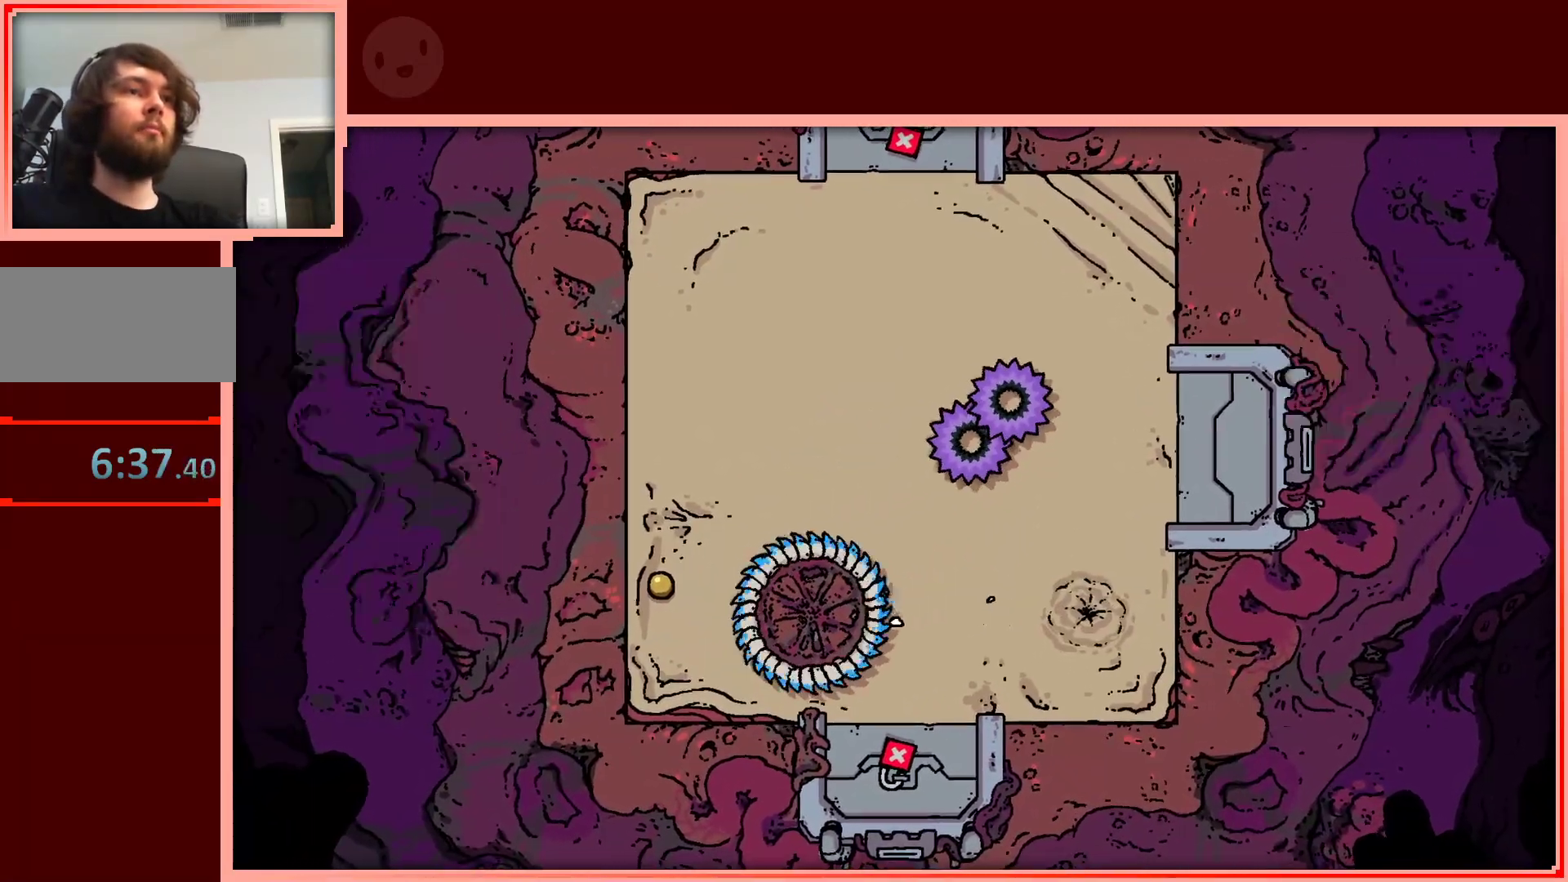
{"keys": ["down"], "events": [[67, "down", "down"], [67, "left", "up"], [167, "down", "up"], [267, "down", "down"], [350, "down", "up"], [450, "down", "down"]]}
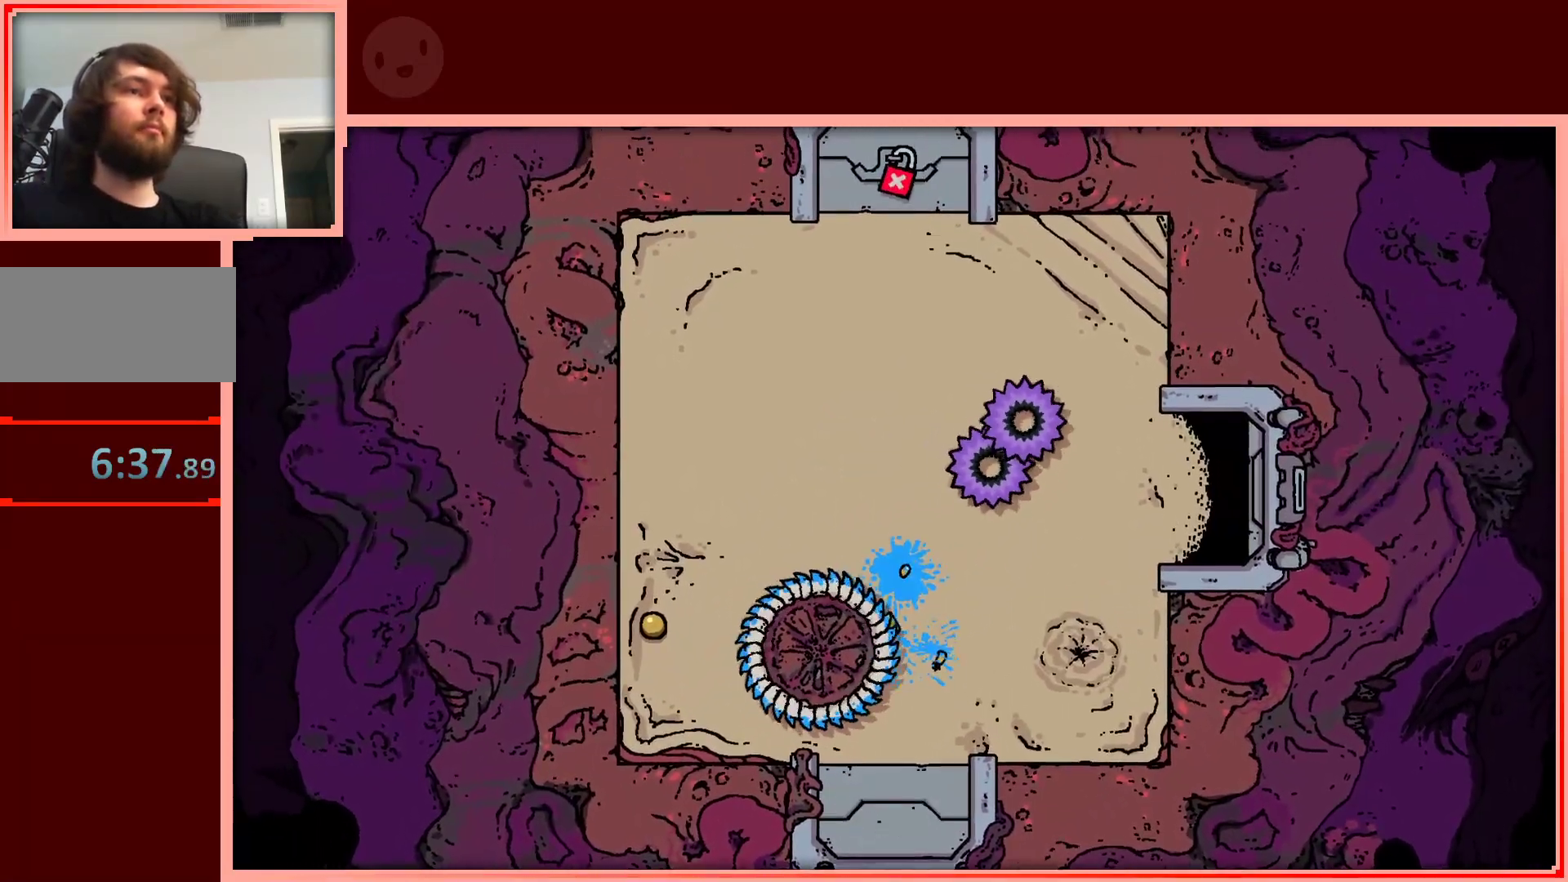
{"keys": ["down"], "events": [[33, "down", "up"], [133, "down", "down"], [183, "down", "up"], [317, "down", "down"], [367, "down", "up"], [500, "down", "down"]]}
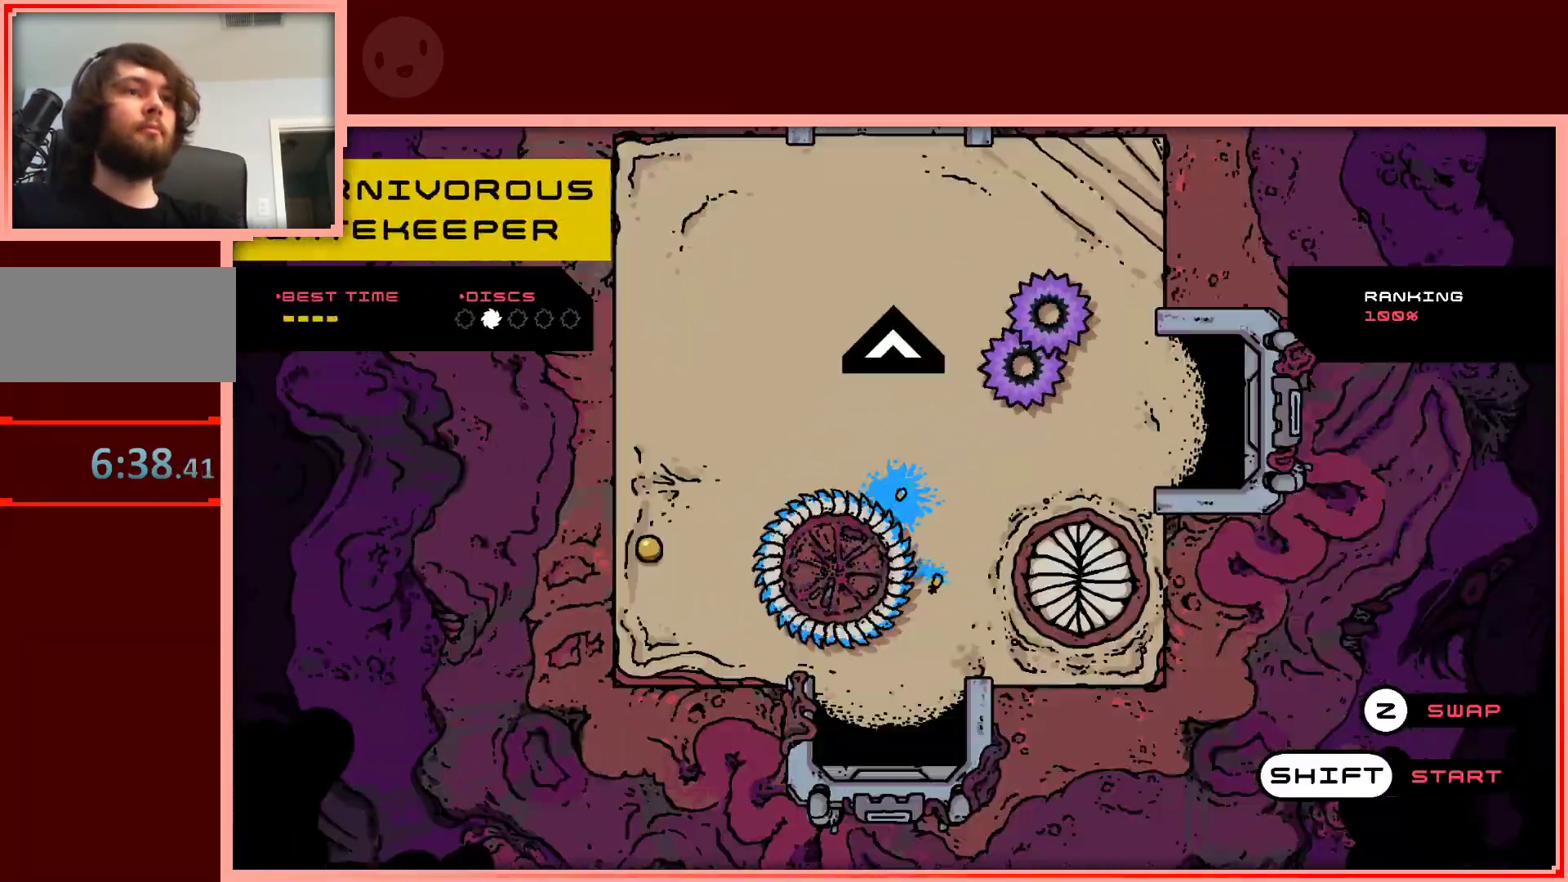
{"keys": [], "events": [[50, "down", "up"], [333, "shift", "down"], [433, "shift", "up"]]}
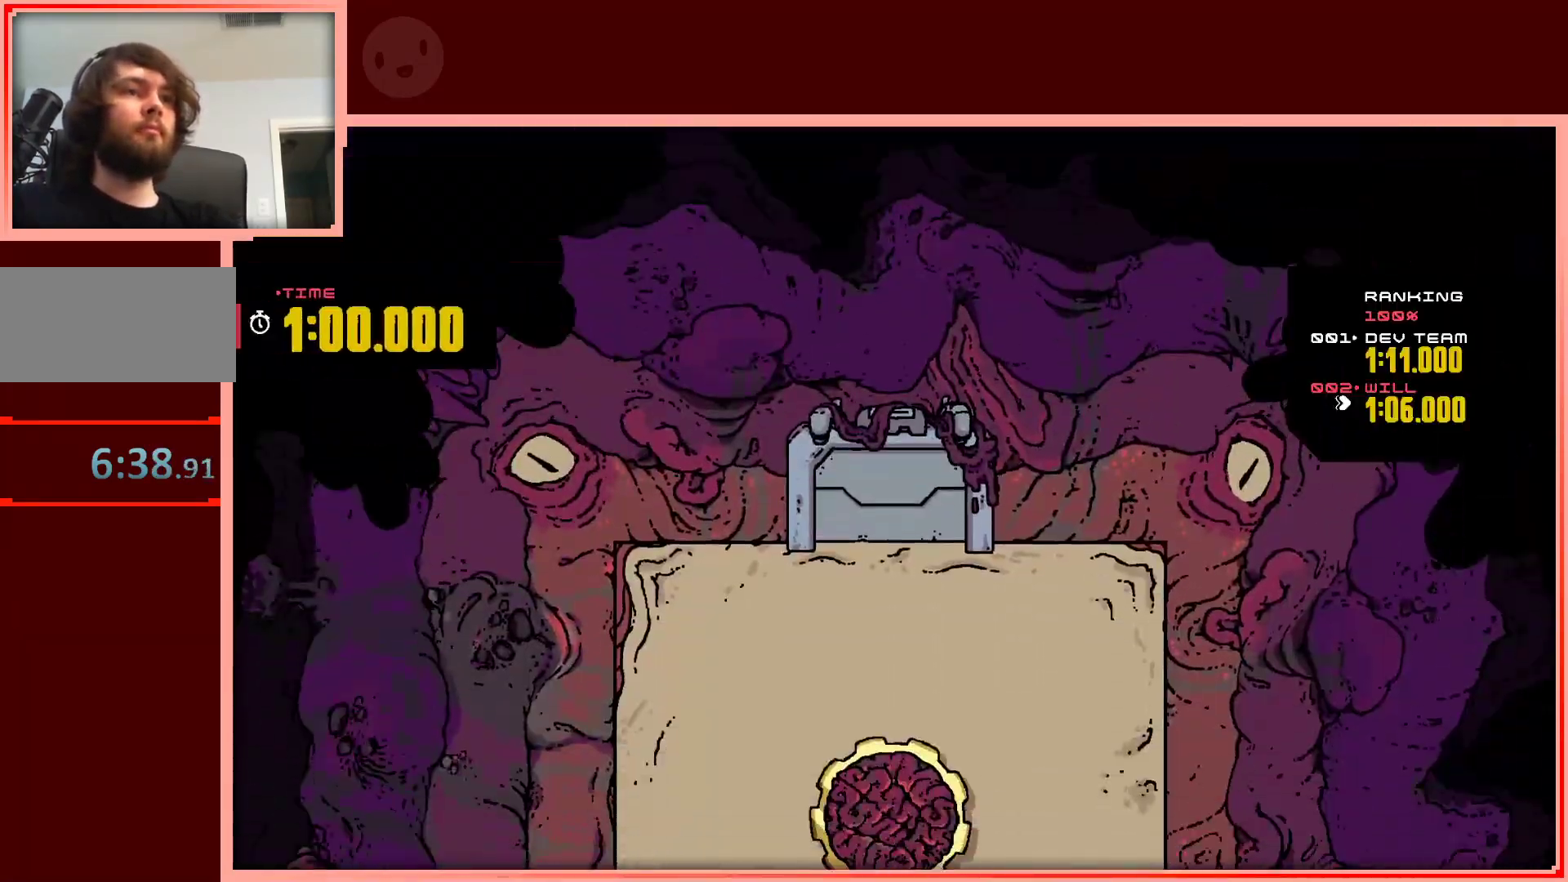
{"keys": [], "events": []}
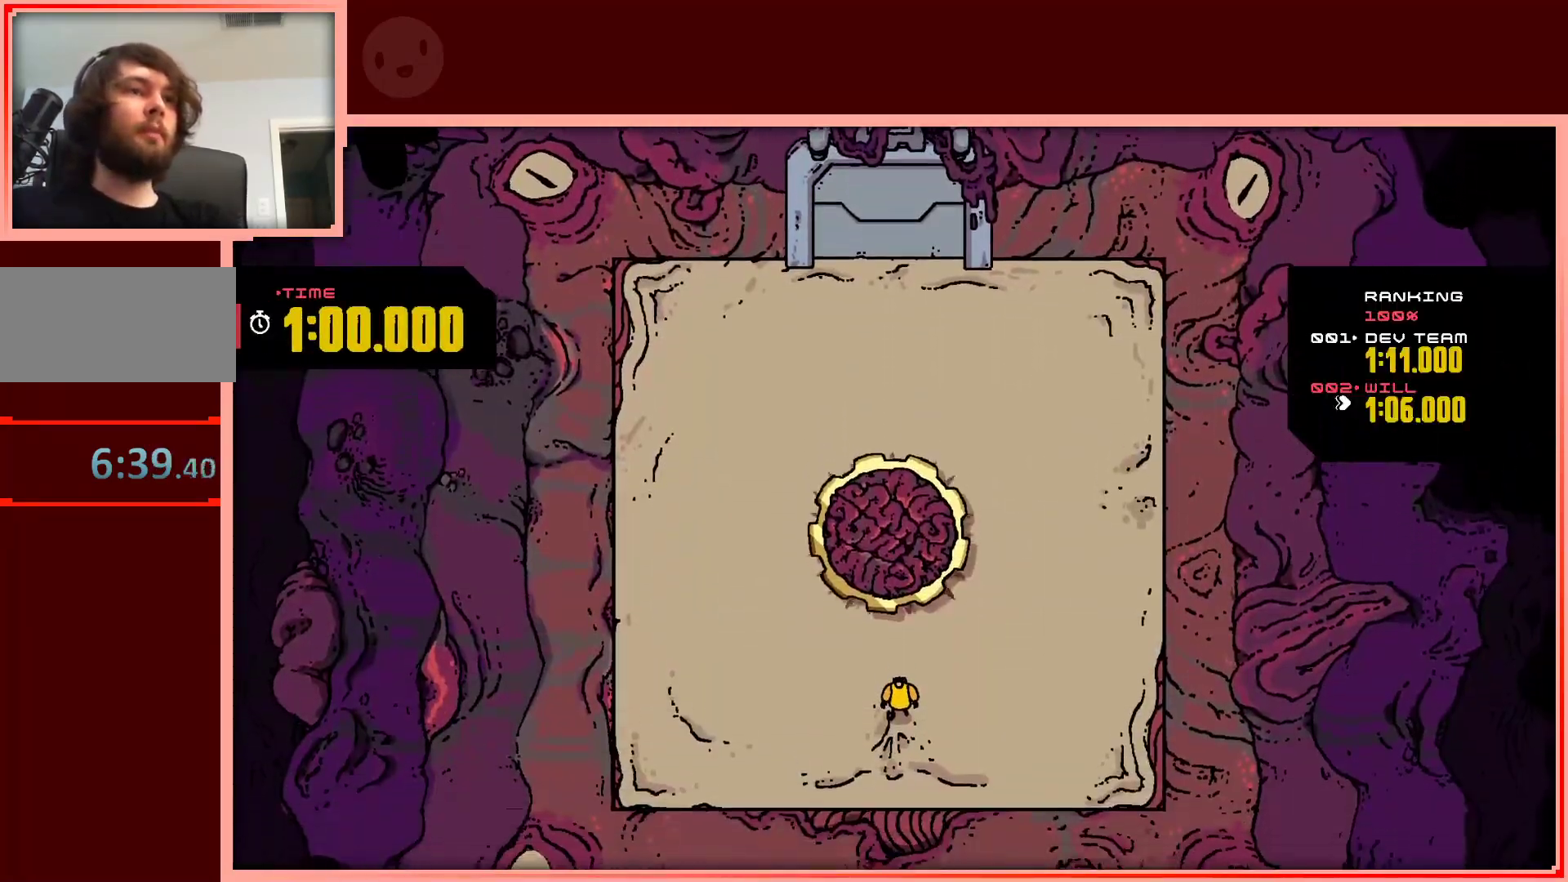
{"keys": ["up"], "events": [[83, "up", "down"]]}
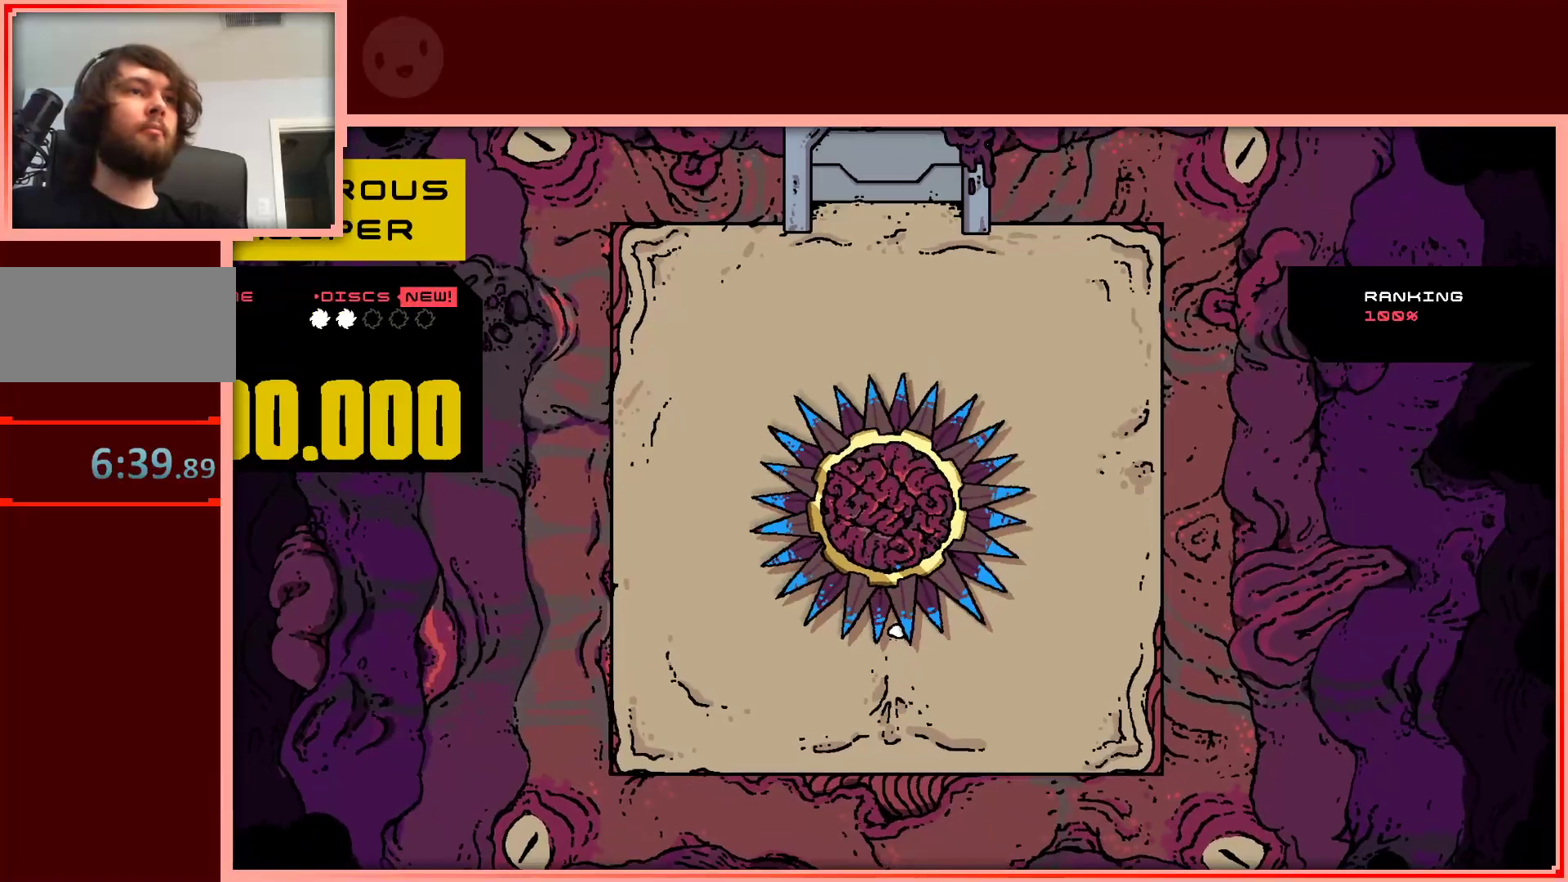
{"keys": ["up"], "events": [[150, "left", "down"], [283, "left", "up"], [383, "shift", "down"], [483, "shift", "up"]]}
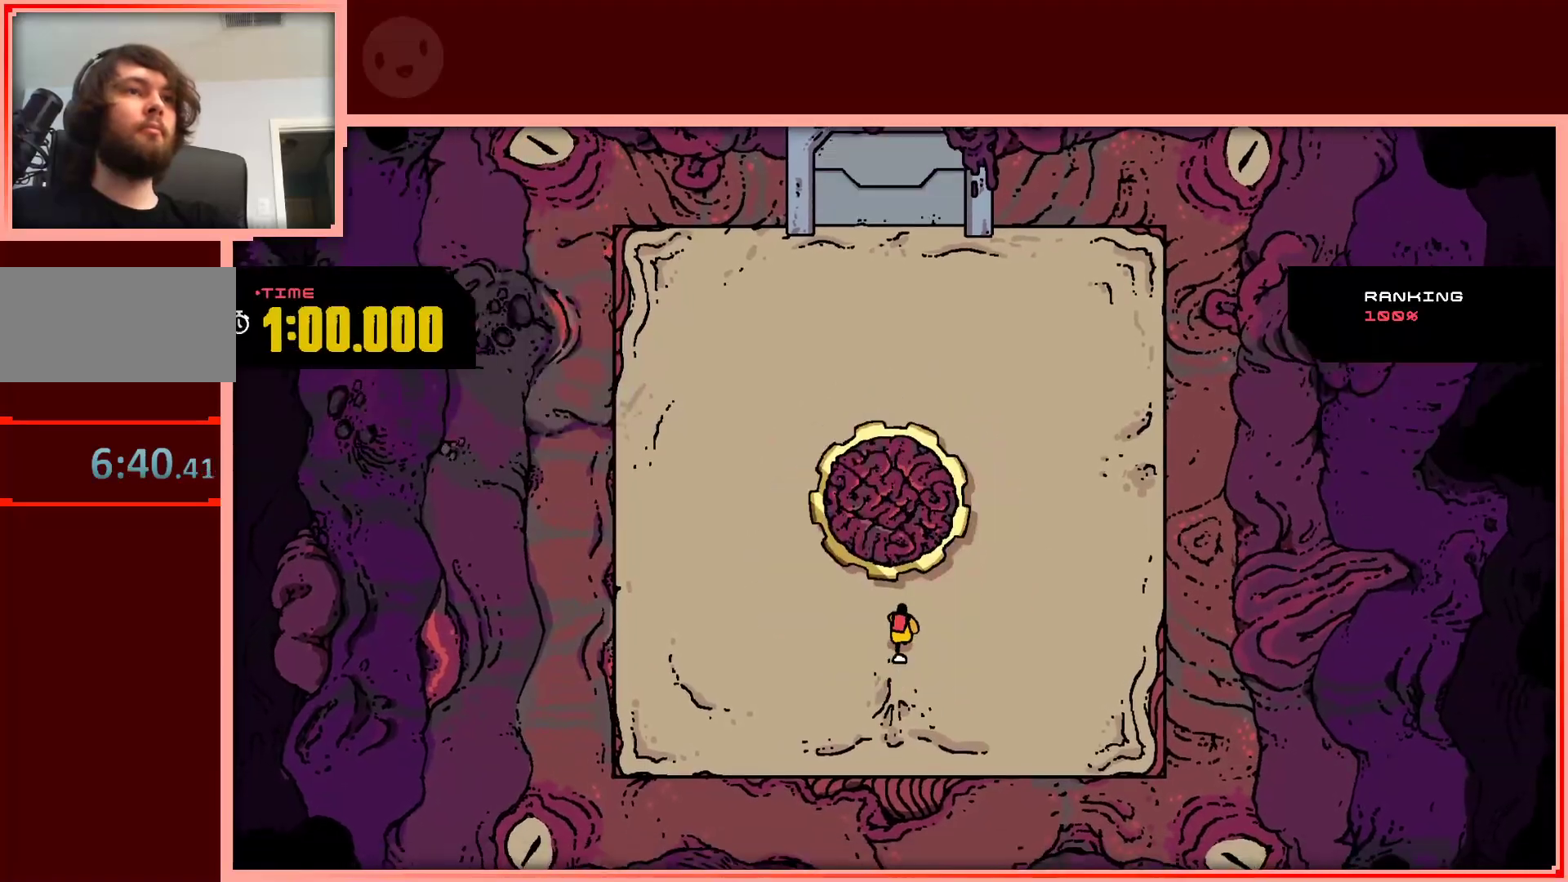
{"keys": ["up"], "events": [[350, "left", "down"], [500, "left", "up"]]}
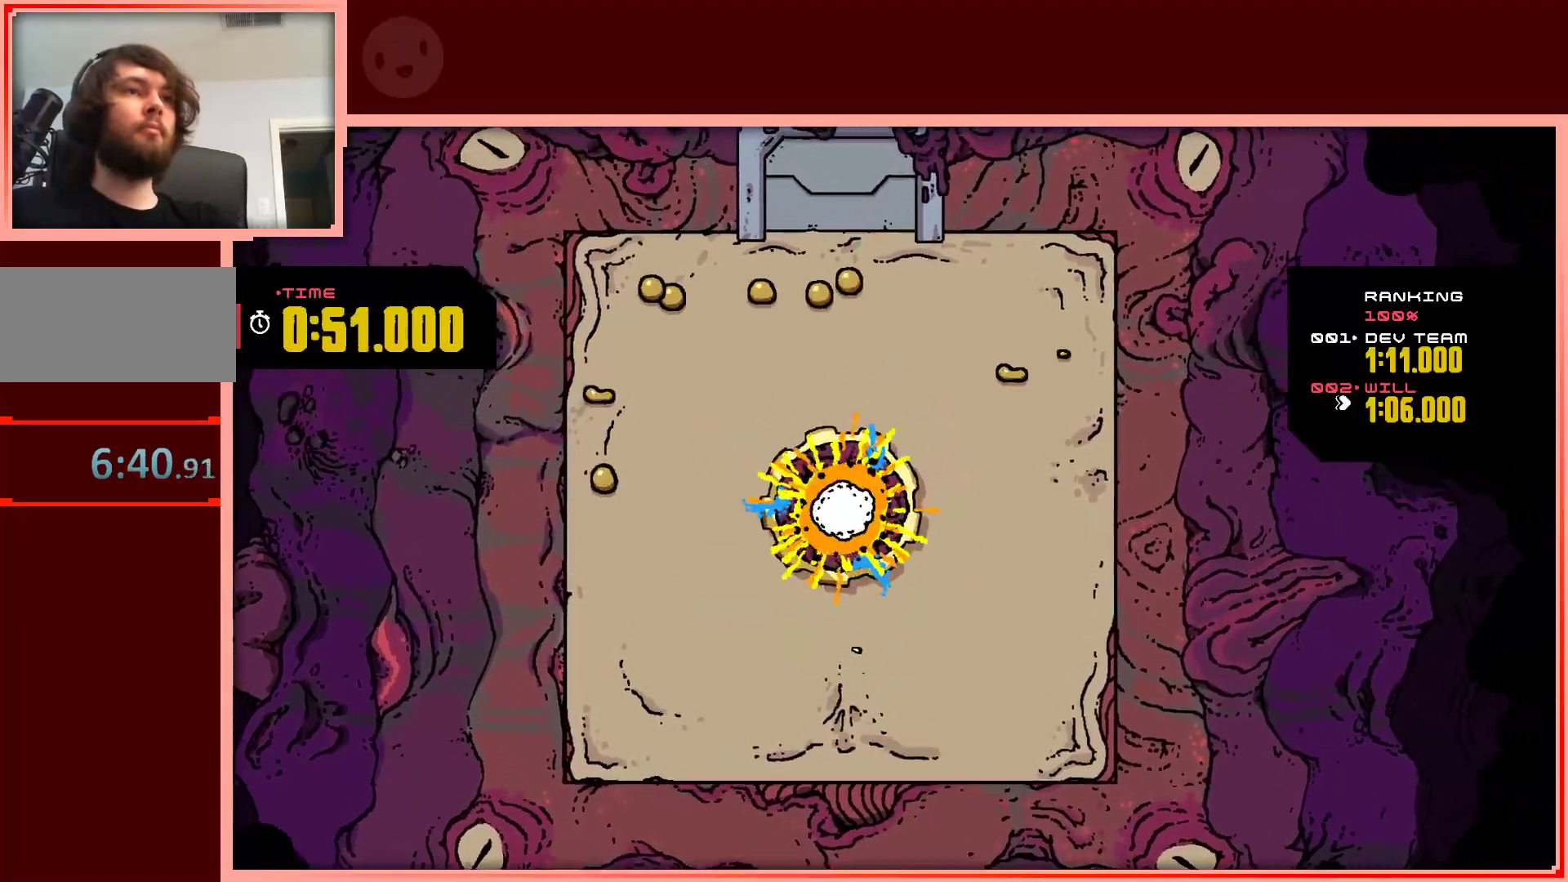
{"keys": ["up"], "events": [[33, "right", "down"], [317, "right", "up"]]}
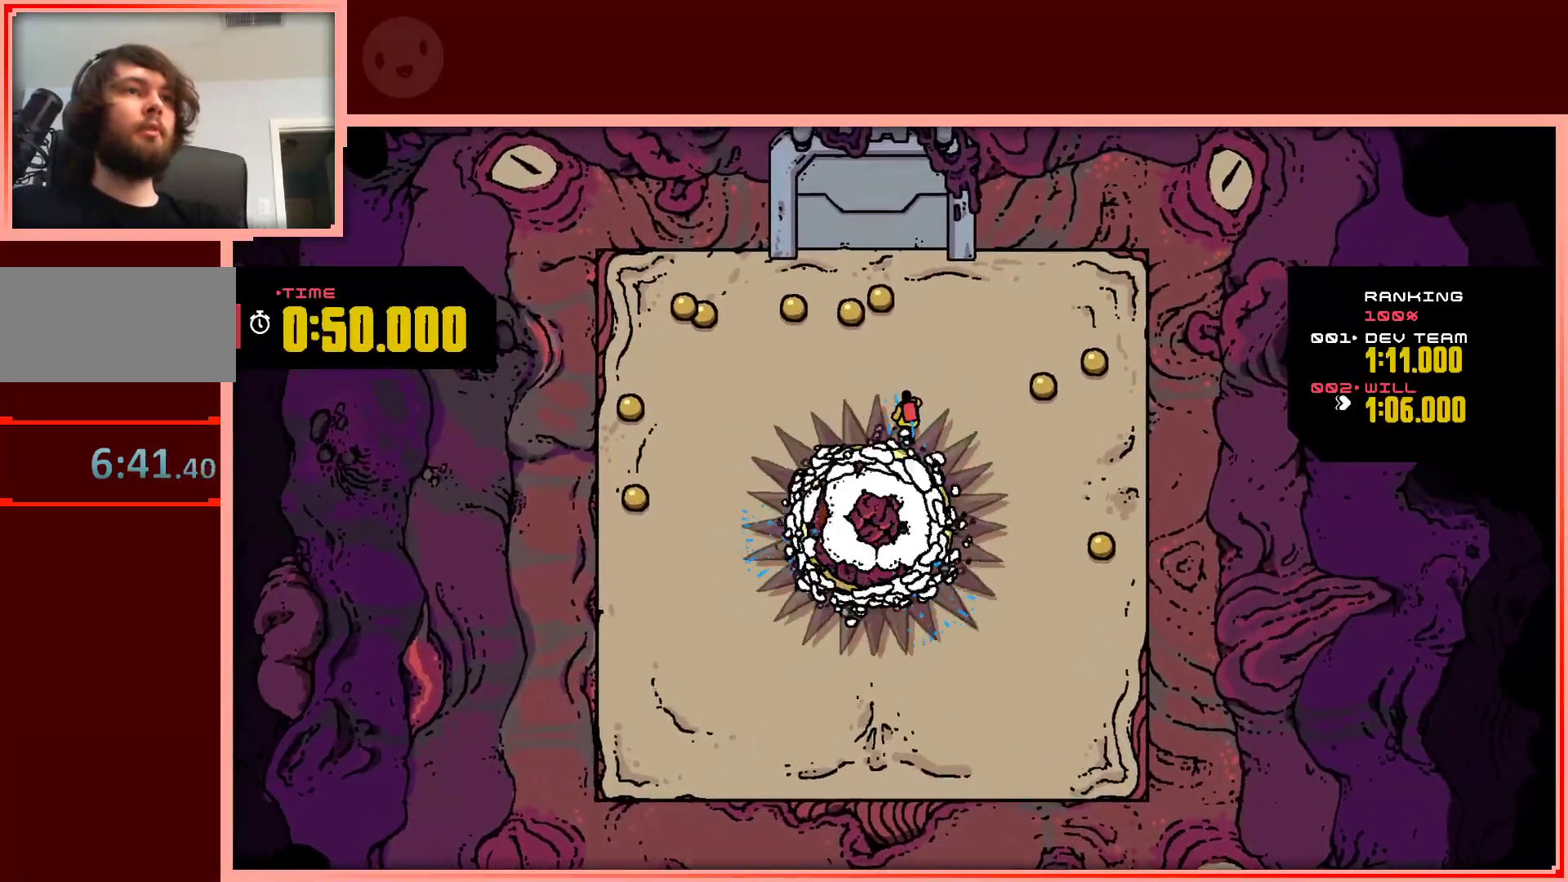
{"keys": ["left"], "events": [[150, "left", "down"], [483, "up", "up"]]}
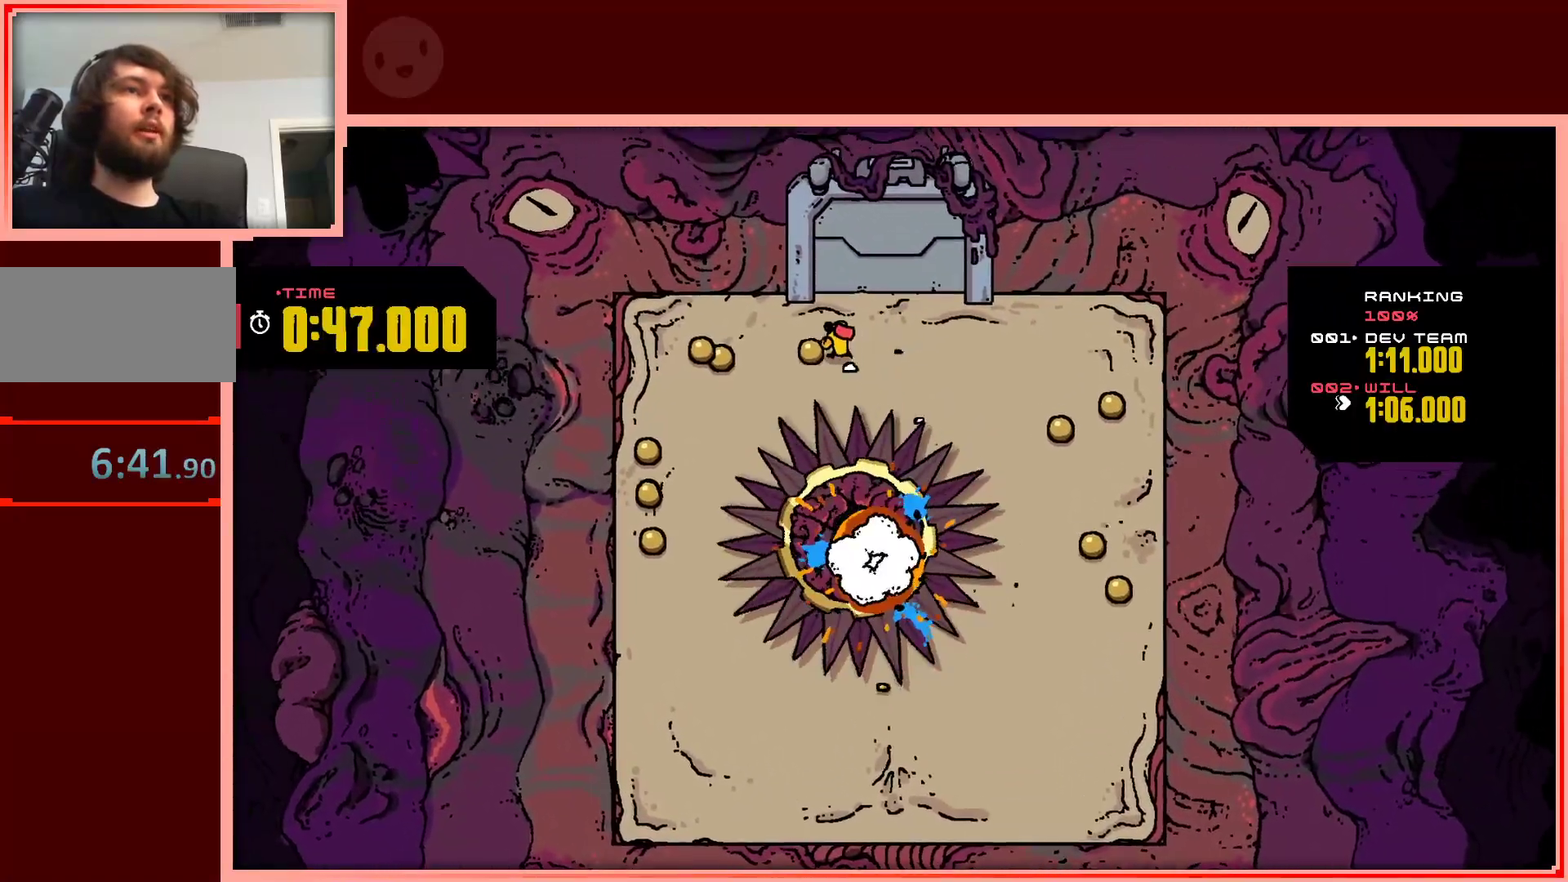
{"keys": ["down", "left"], "events": [[400, "down", "down"]]}
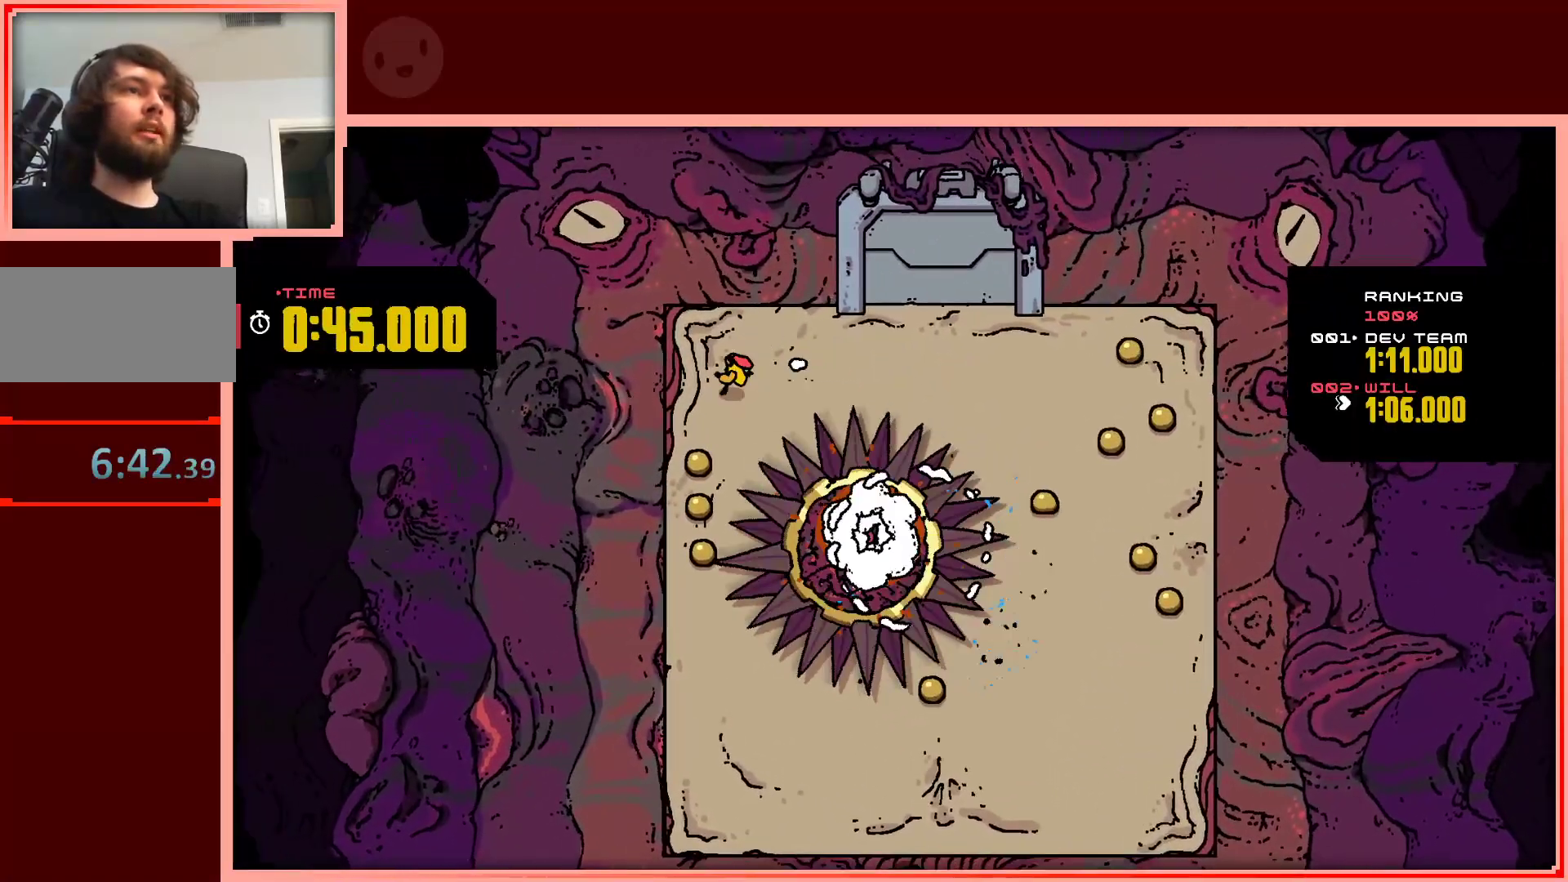
{"keys": ["down"], "events": [[33, "shift", "down"], [133, "left", "up"], [417, "shift", "up"]]}
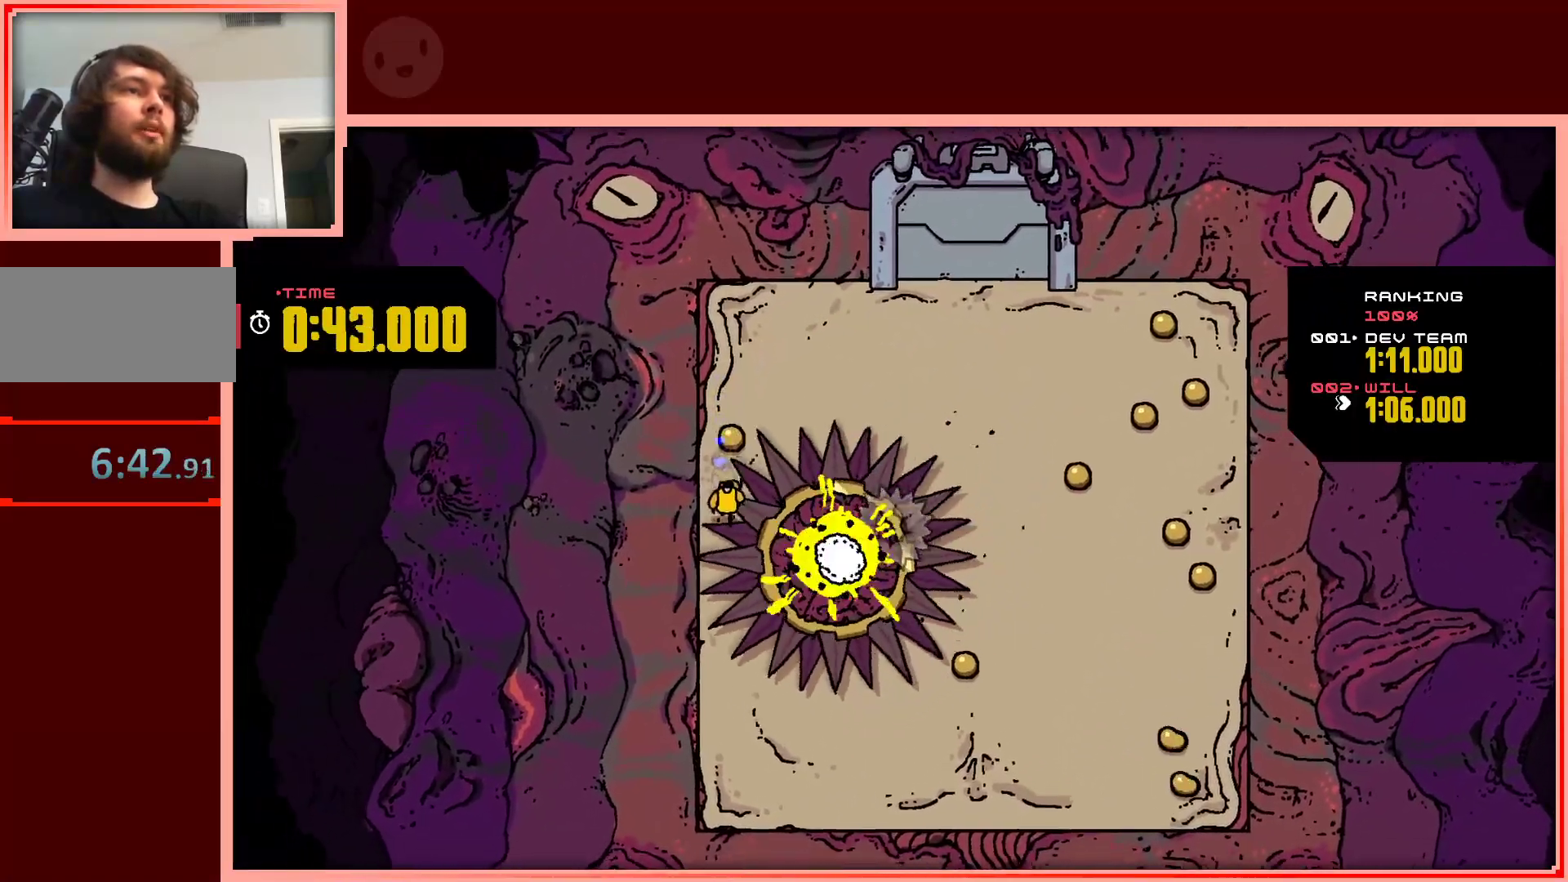
{"keys": ["up"], "events": [[17, "down", "up"], [100, "up", "down"], [283, "shift", "down"], [433, "shift", "up"]]}
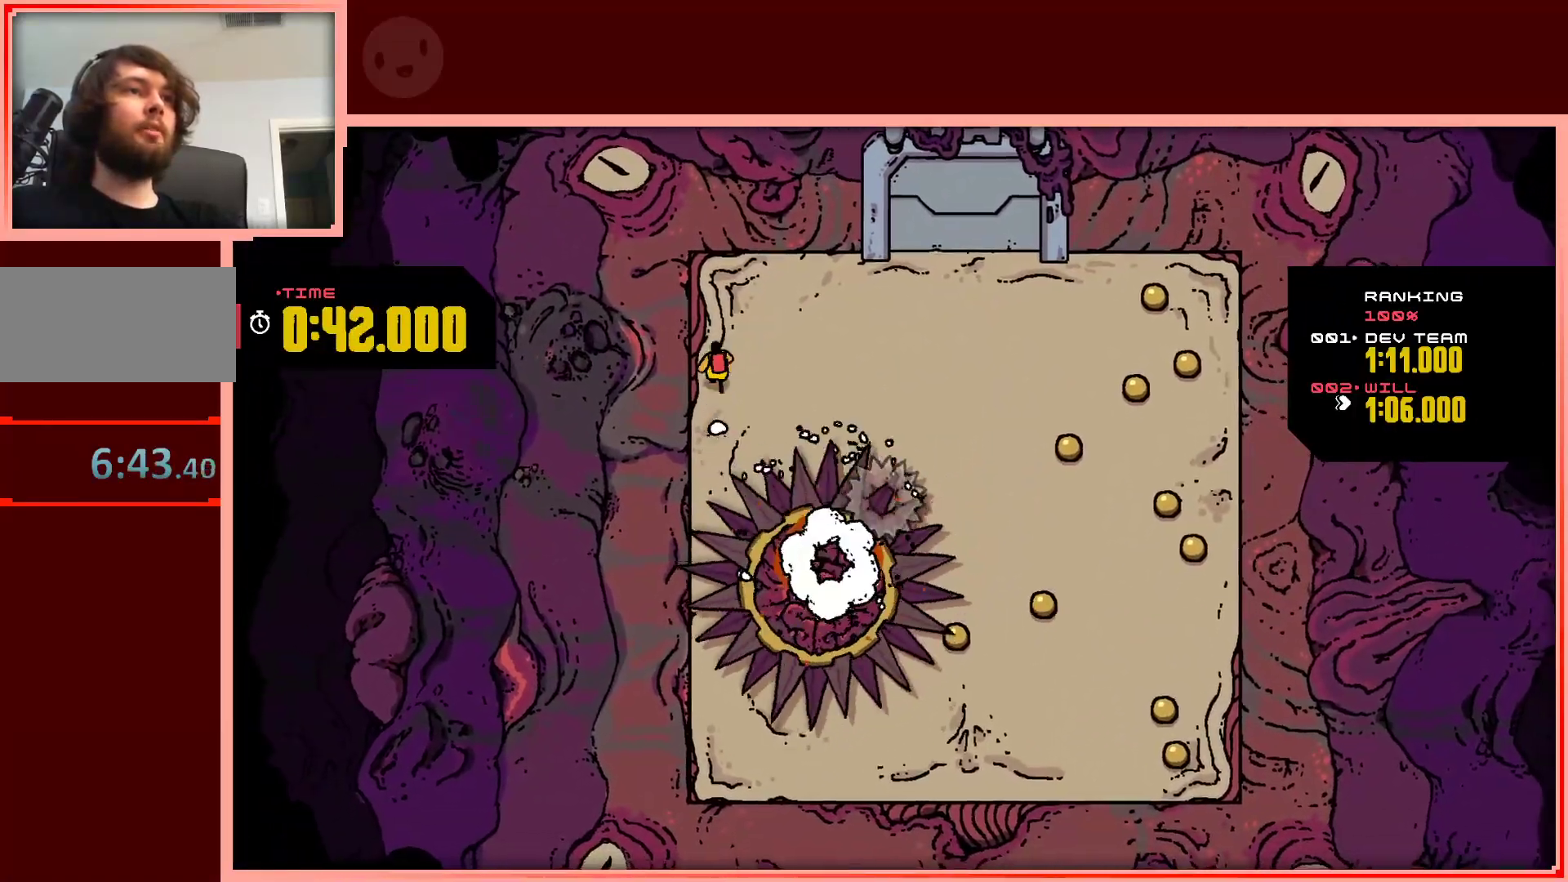
{"keys": ["right"], "events": [[17, "right", "down"], [167, "up", "up"], [450, "down", "down"], [500, "down", "up"]]}
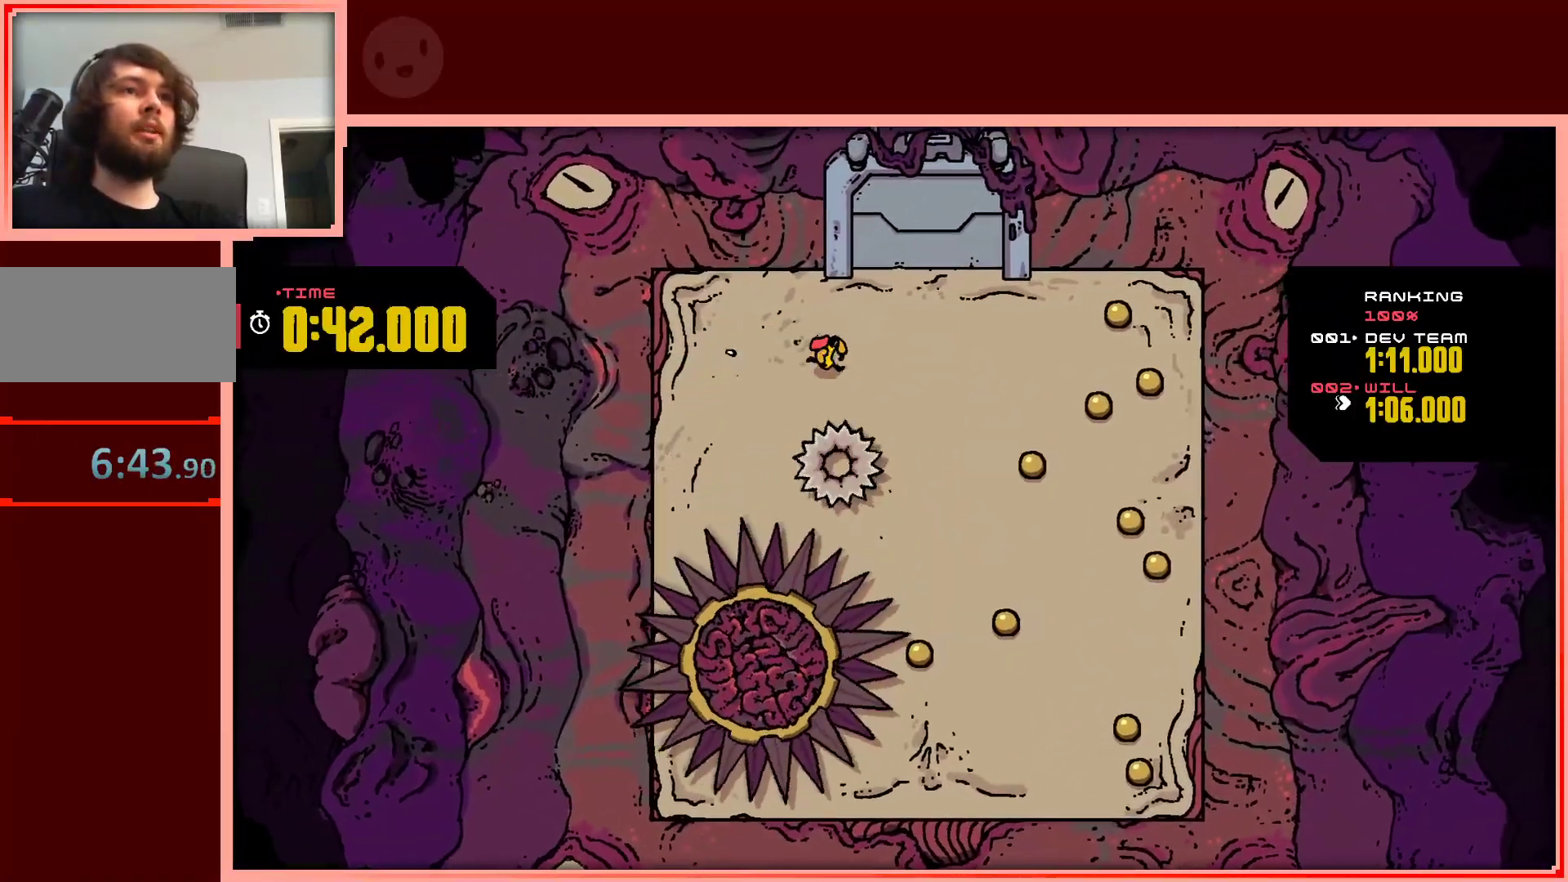
{"keys": ["down", "right"], "events": [[183, "down", "down"]]}
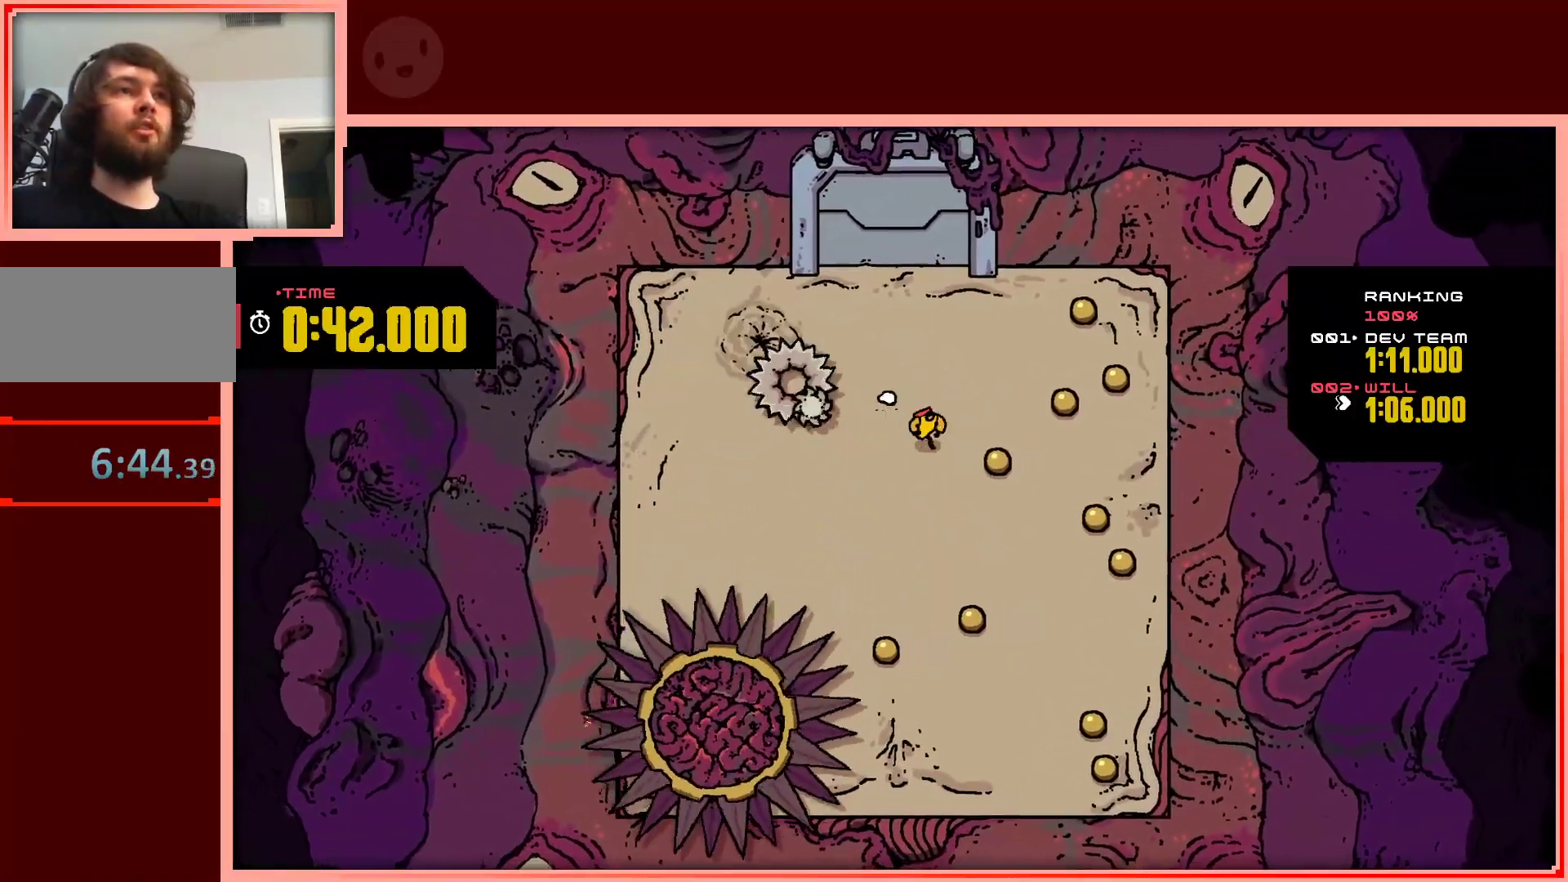
{"keys": ["right", "up"], "events": [[150, "down", "up"], [283, "up", "down"]]}
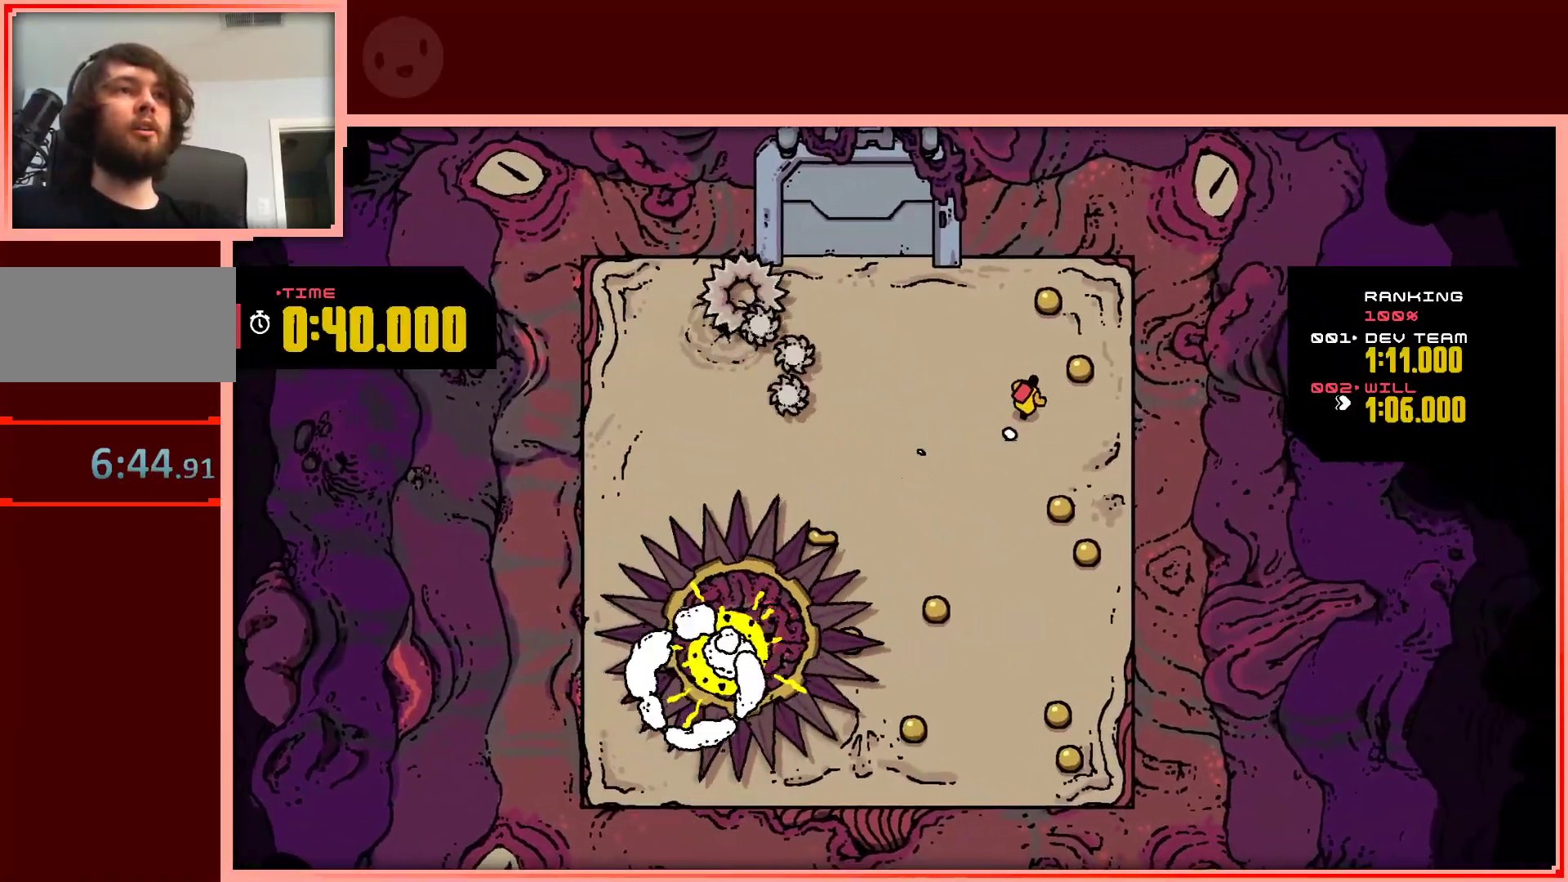
{"keys": ["down", "right"], "events": [[250, "left", "down"], [317, "right", "up"], [350, "up", "up"], [450, "right", "down"], [500, "down", "down"], [500, "left", "up"]]}
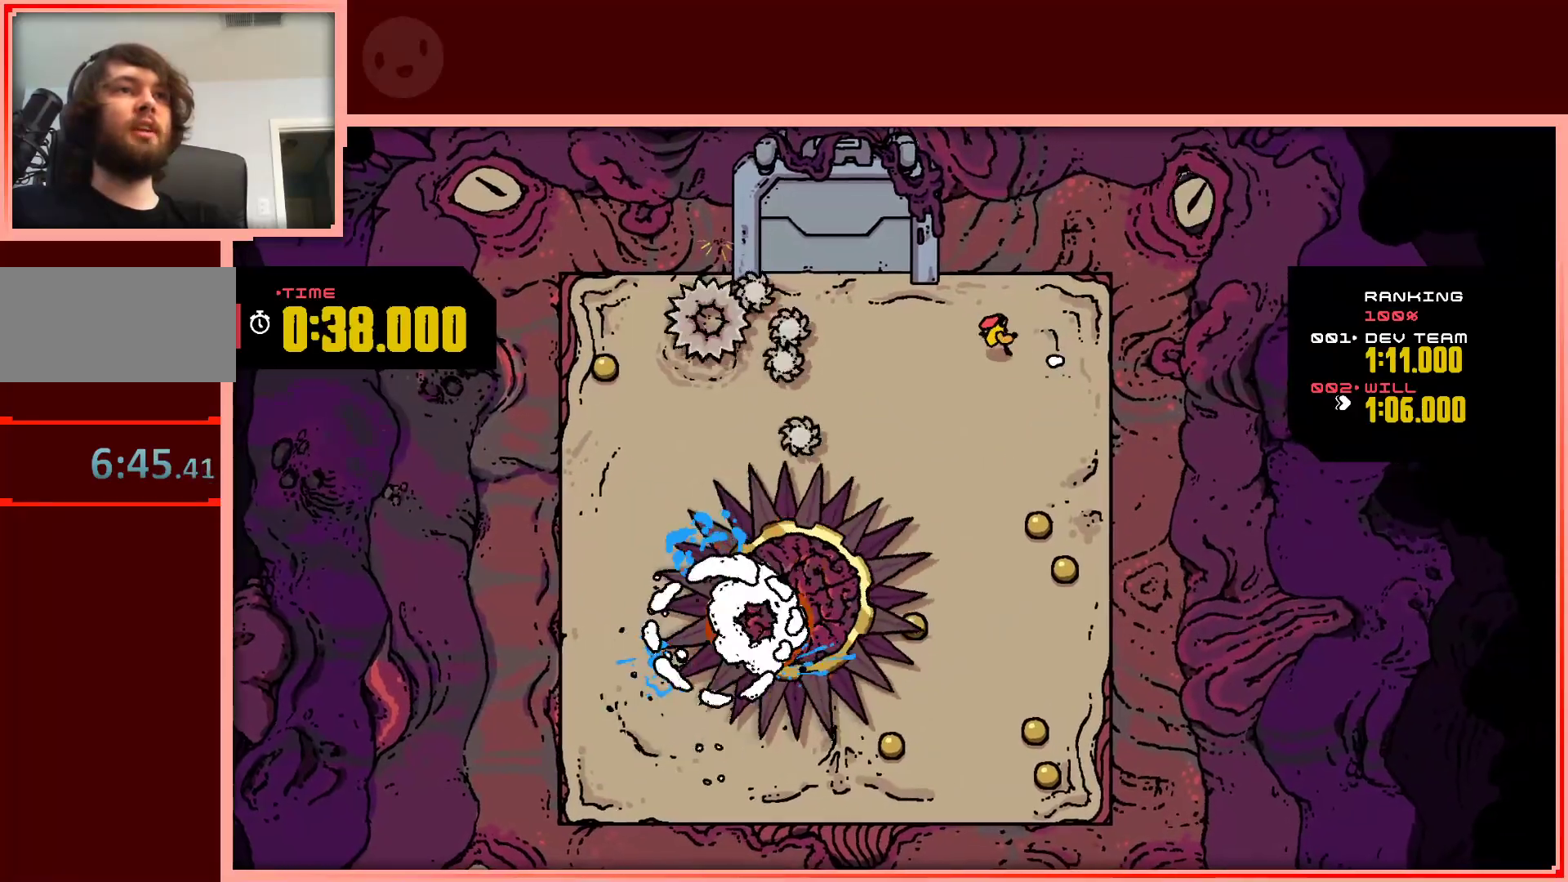
{"keys": ["down"], "events": [[133, "right", "up"]]}
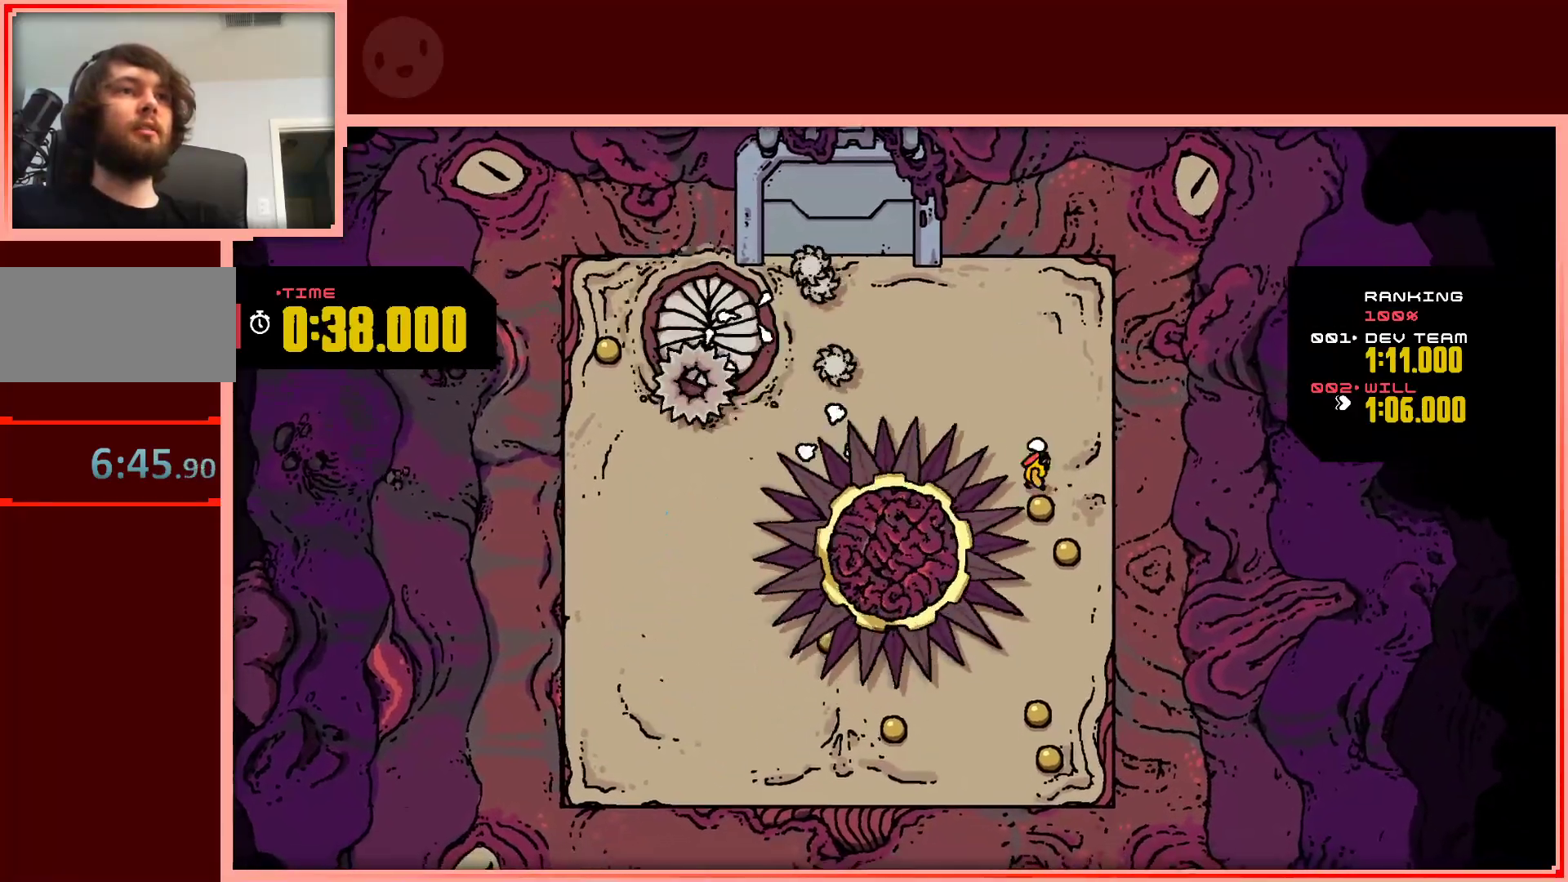
{"keys": ["down", "shift"], "events": [[17, "right", "down"], [150, "right", "up"], [283, "right", "down"], [383, "shift", "down"], [433, "right", "up"]]}
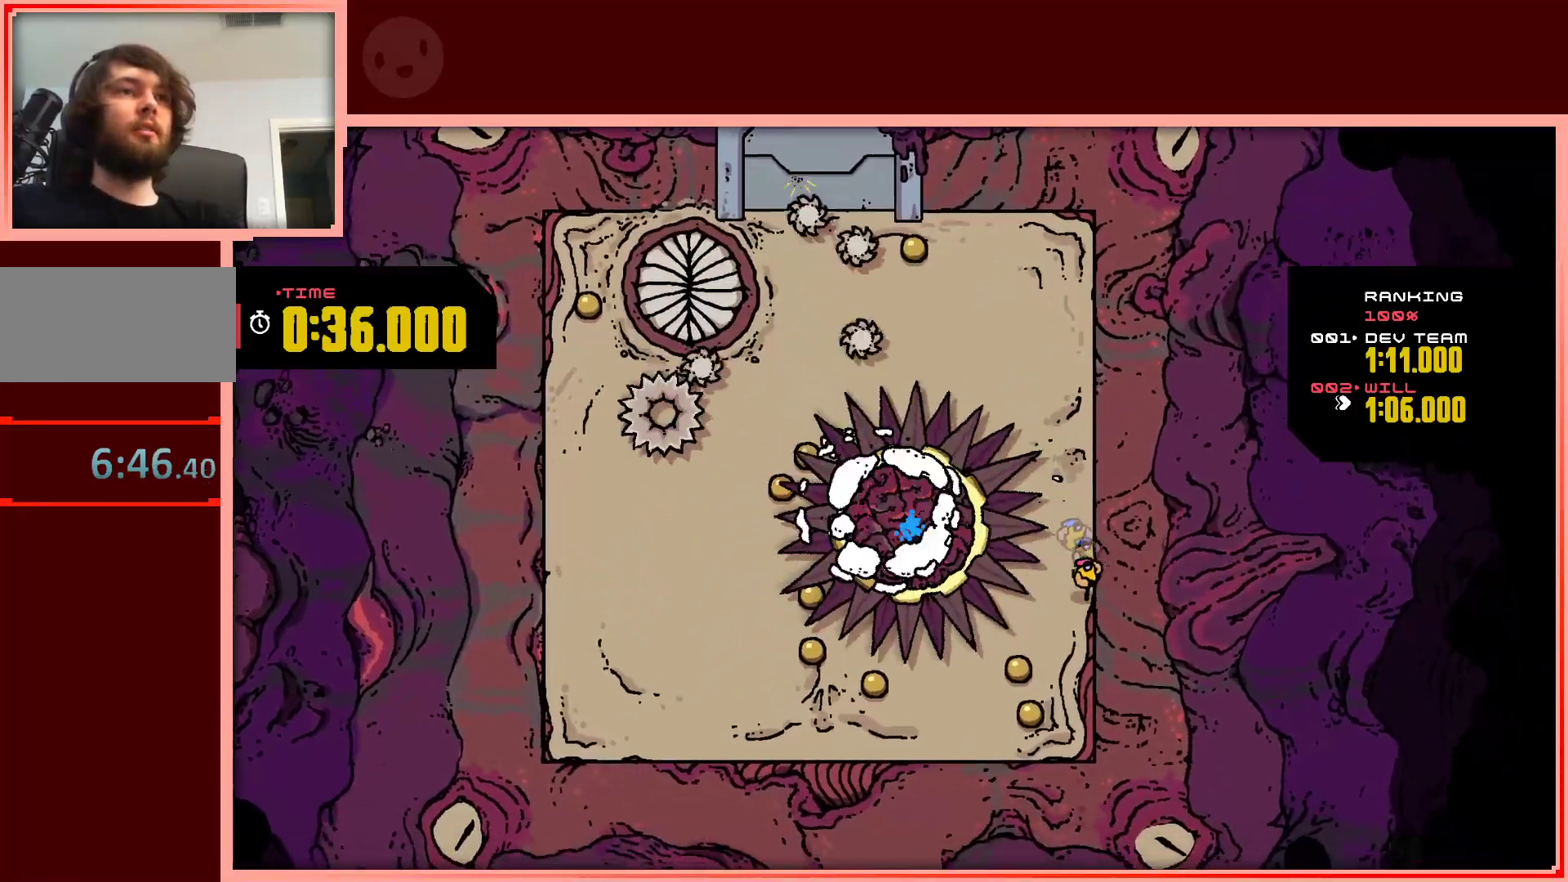
{"keys": ["down", "left"], "events": [[117, "left", "down"], [250, "shift", "up"]]}
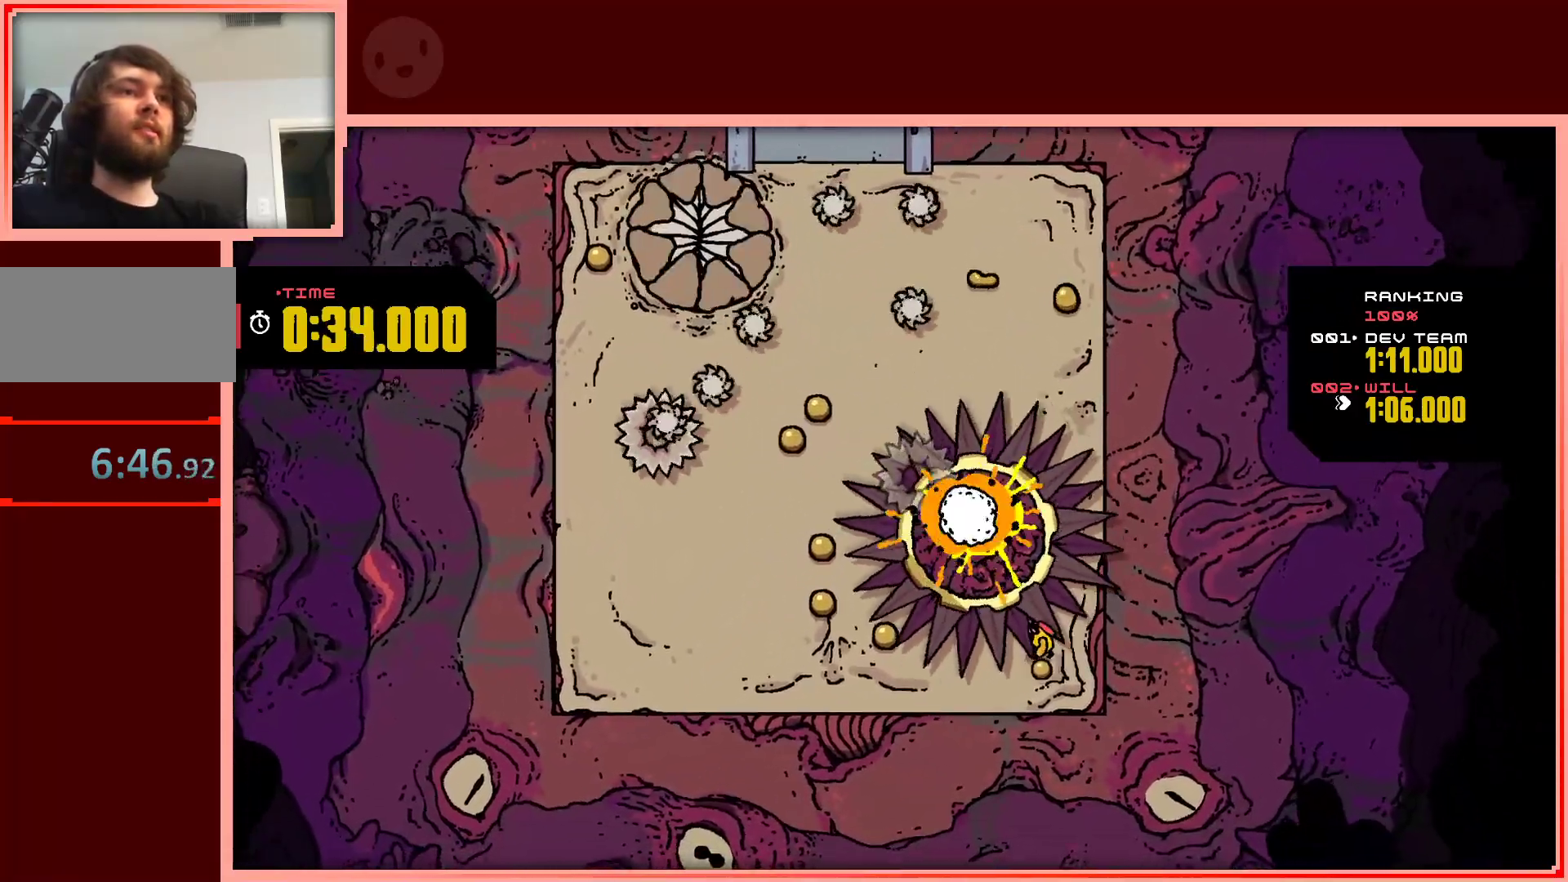
{"keys": ["left", "shift", "up"], "events": [[283, "down", "up"], [283, "shift", "down"], [467, "up", "down"]]}
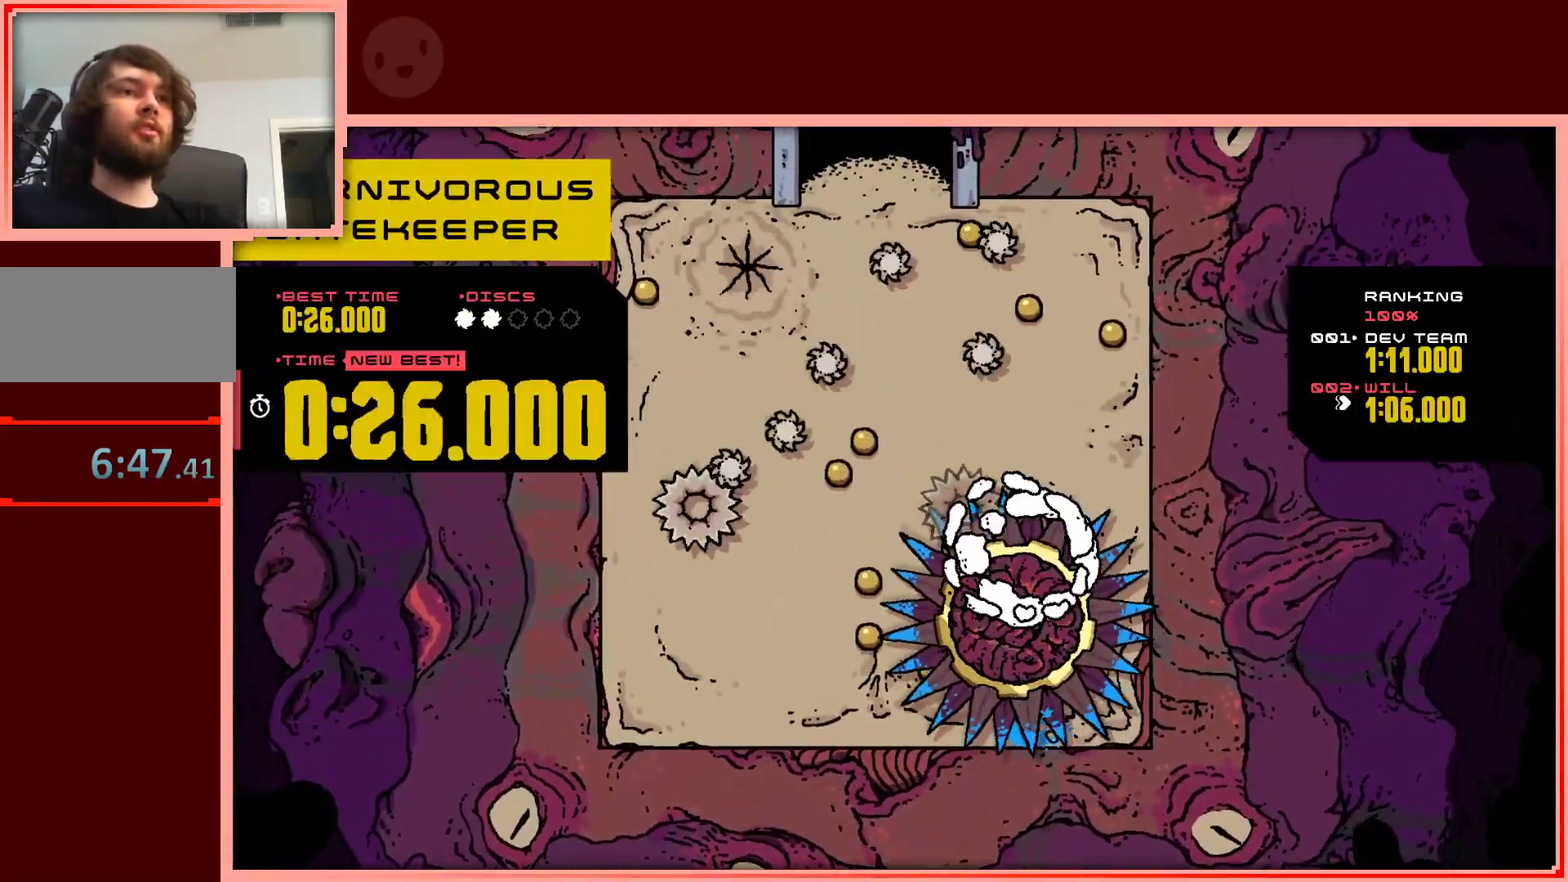
{"keys": ["up"], "events": [[150, "left", "up"], [150, "shift", "up"], [200, "up", "up"], [333, "up", "down"], [383, "shift", "down"], [483, "shift", "up"]]}